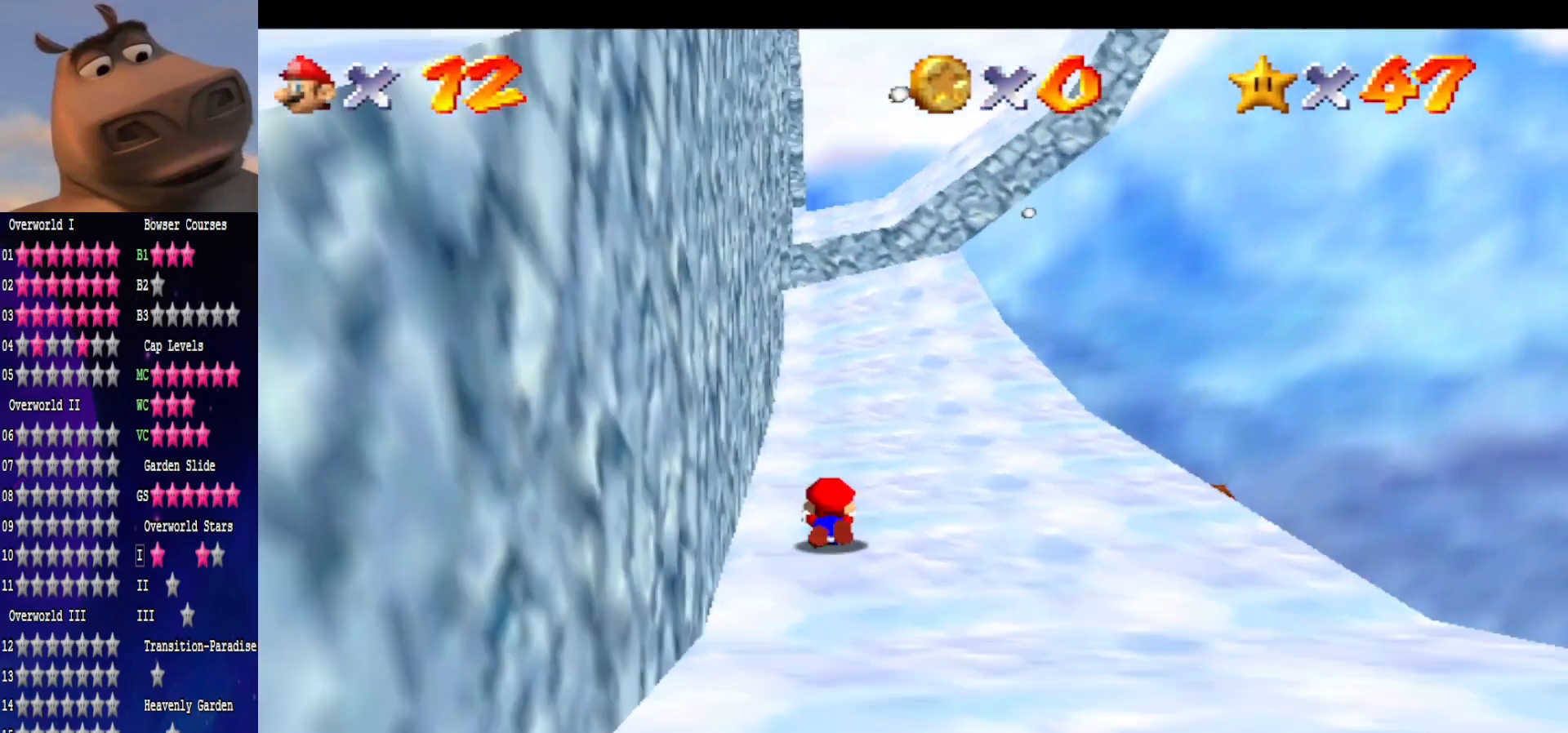
Gameplay with a controller (Xbox layout); each line is a JSON object with the inputs held at the frame after it. "events" lists button and stick changes between this image and that frame as [ms after this image, input, new state], when the widget could be followed in between.
{"buttons": ["A"], "left_stick": "up", "right_stick": "center", "events": [[17, "A", "down"], [250, "A", "up"], [400, "A", "down"]]}
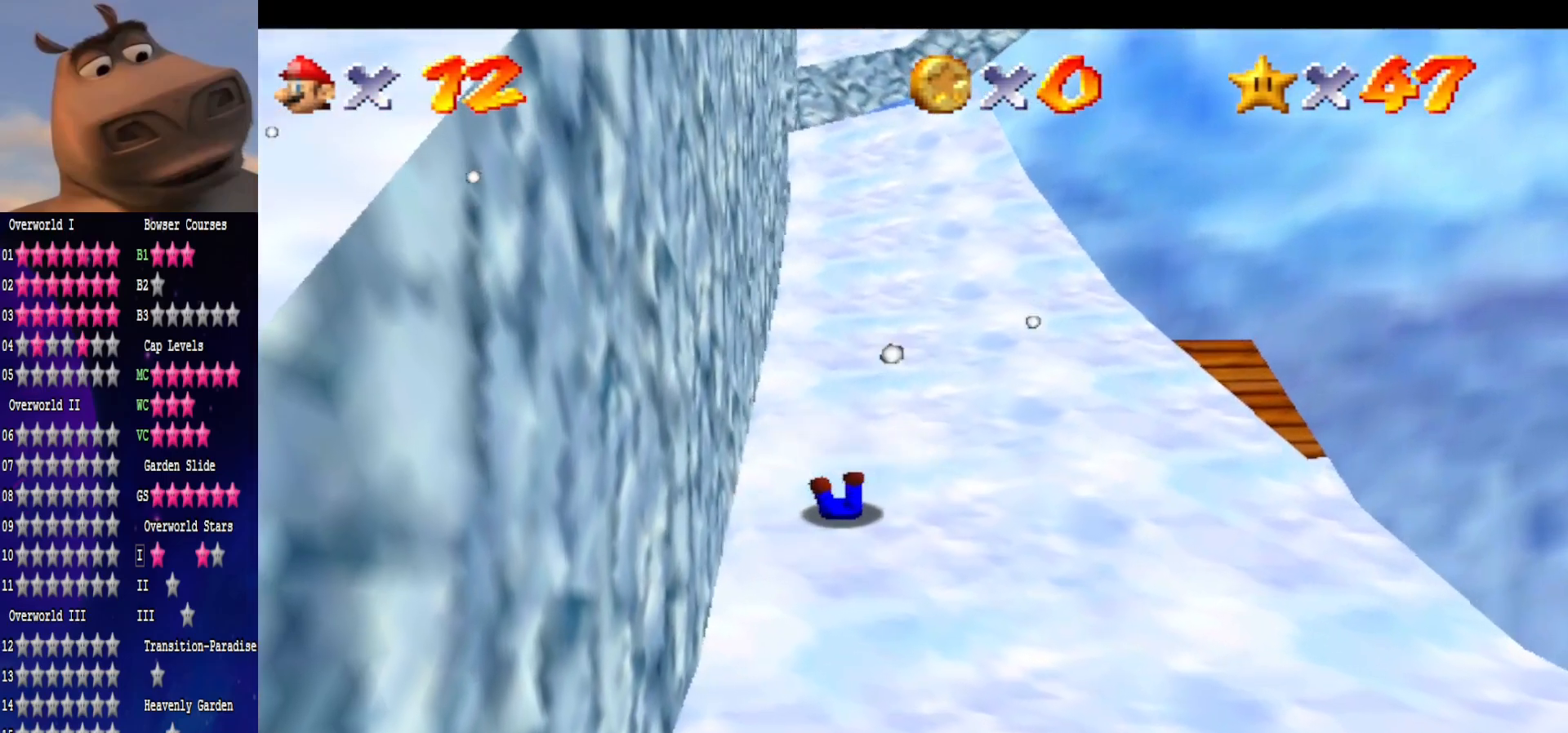
{"buttons": ["A"], "left_stick": "up", "right_stick": "center", "events": [[50, "A", "up"], [450, "A", "down"]]}
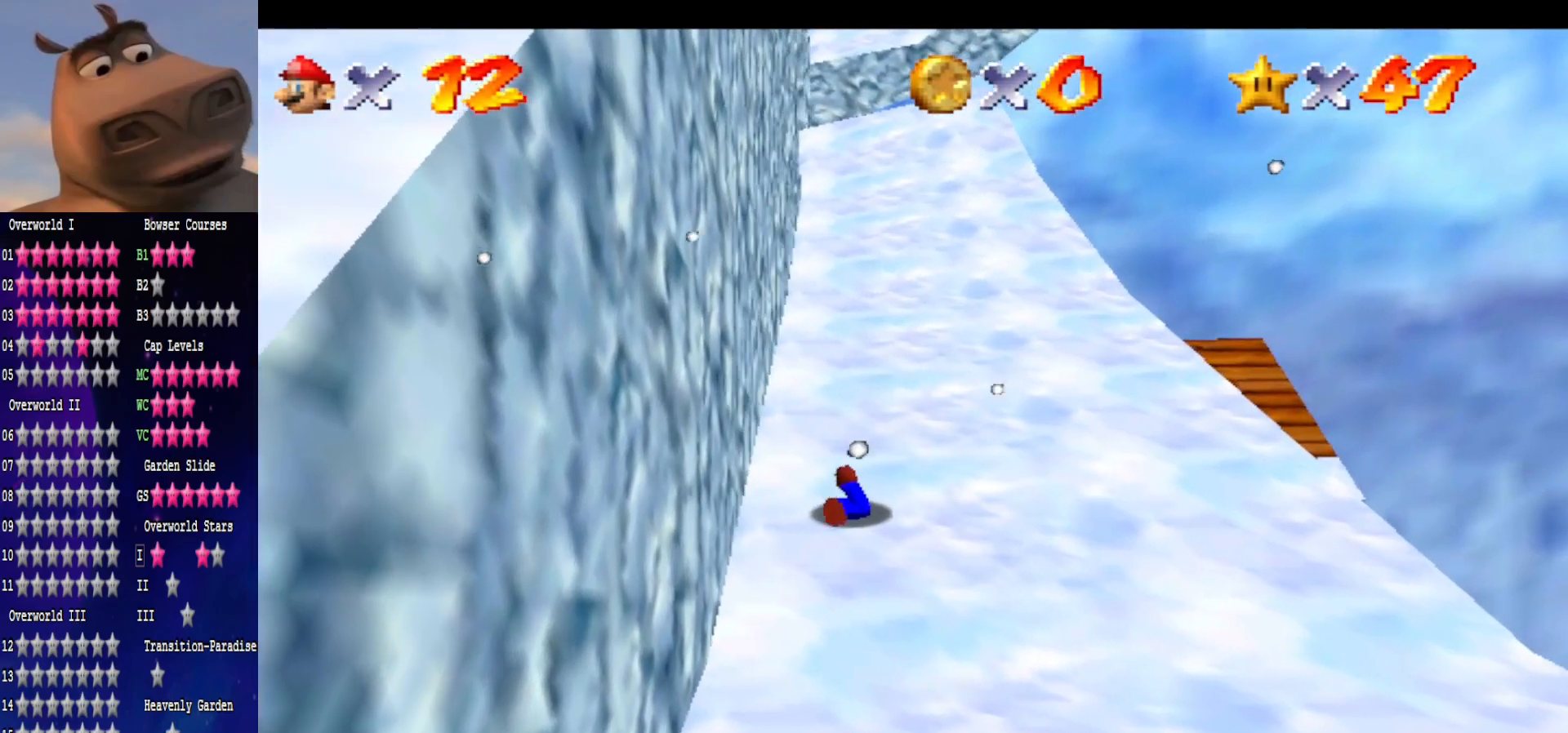
{"buttons": [], "left_stick": "up", "right_stick": "center", "events": [[67, "A", "up"], [183, "A", "down"], [300, "A", "up"], [400, "A", "down"], [500, "A", "up"]]}
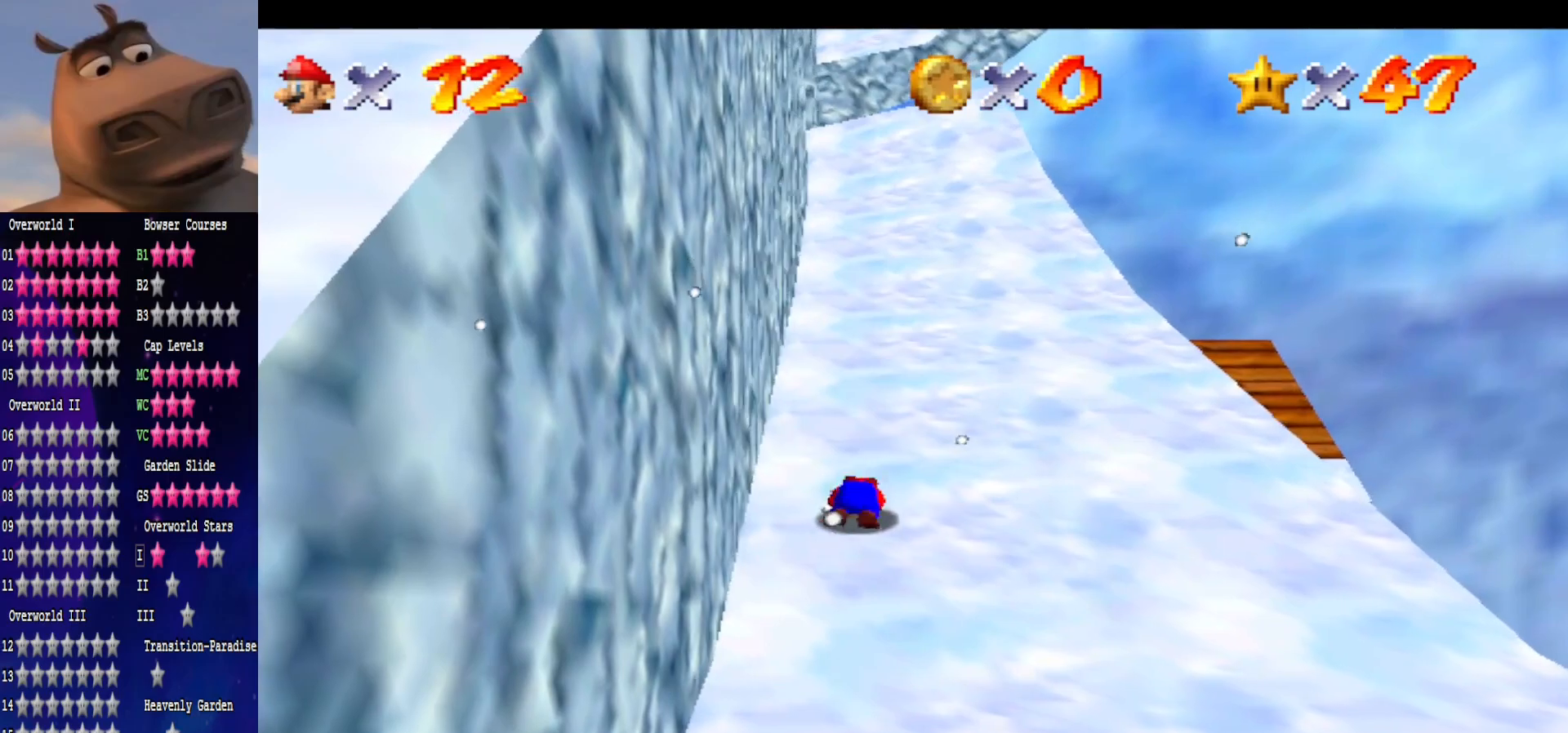
{"buttons": [], "left_stick": "up", "right_stick": "right", "events": [[100, "A", "down"], [200, "A", "up"], [500, "right_stick", "right"]]}
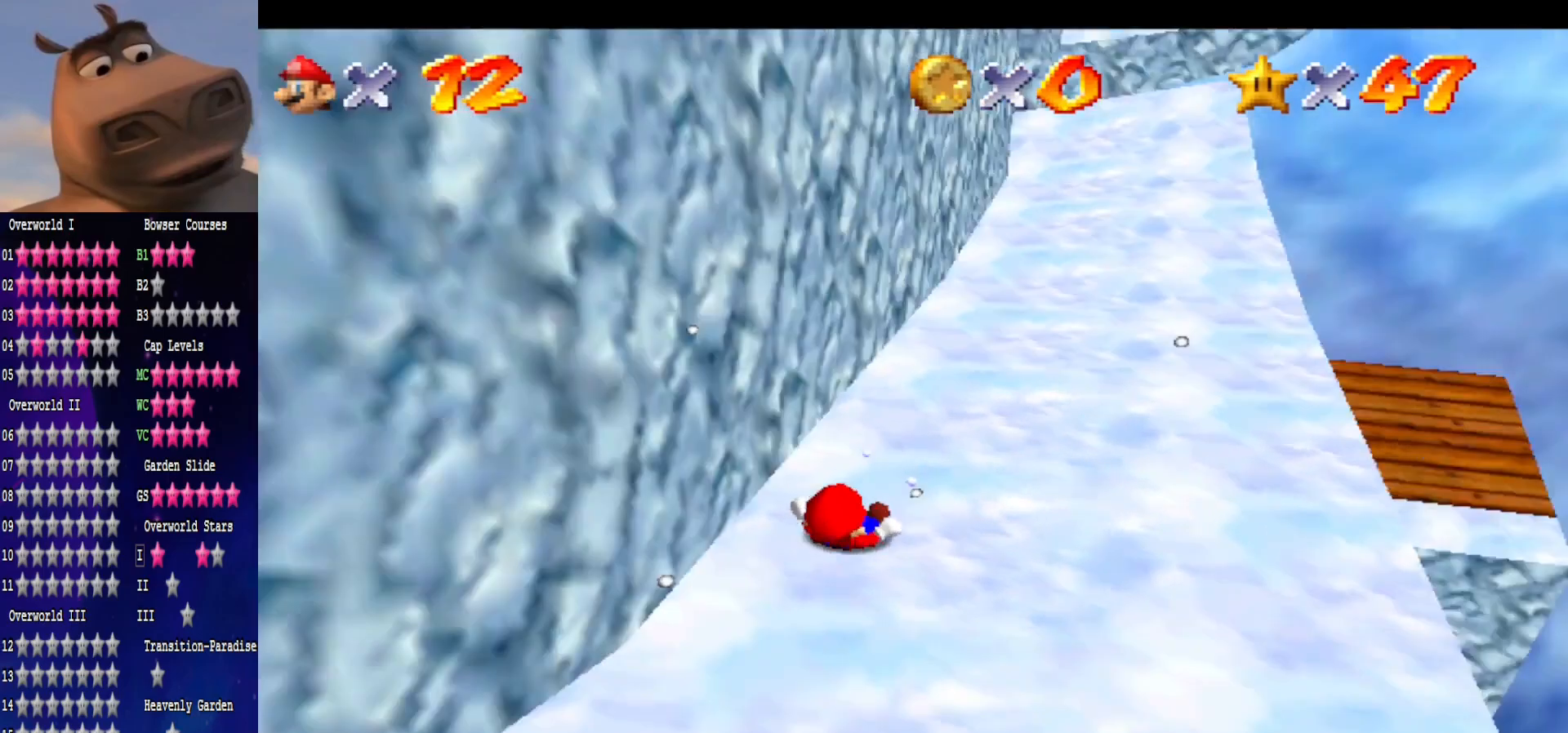
{"buttons": [], "left_stick": "up-right", "right_stick": "center", "events": [[150, "right_stick", "center"], [367, "left_stick", "up-right"]]}
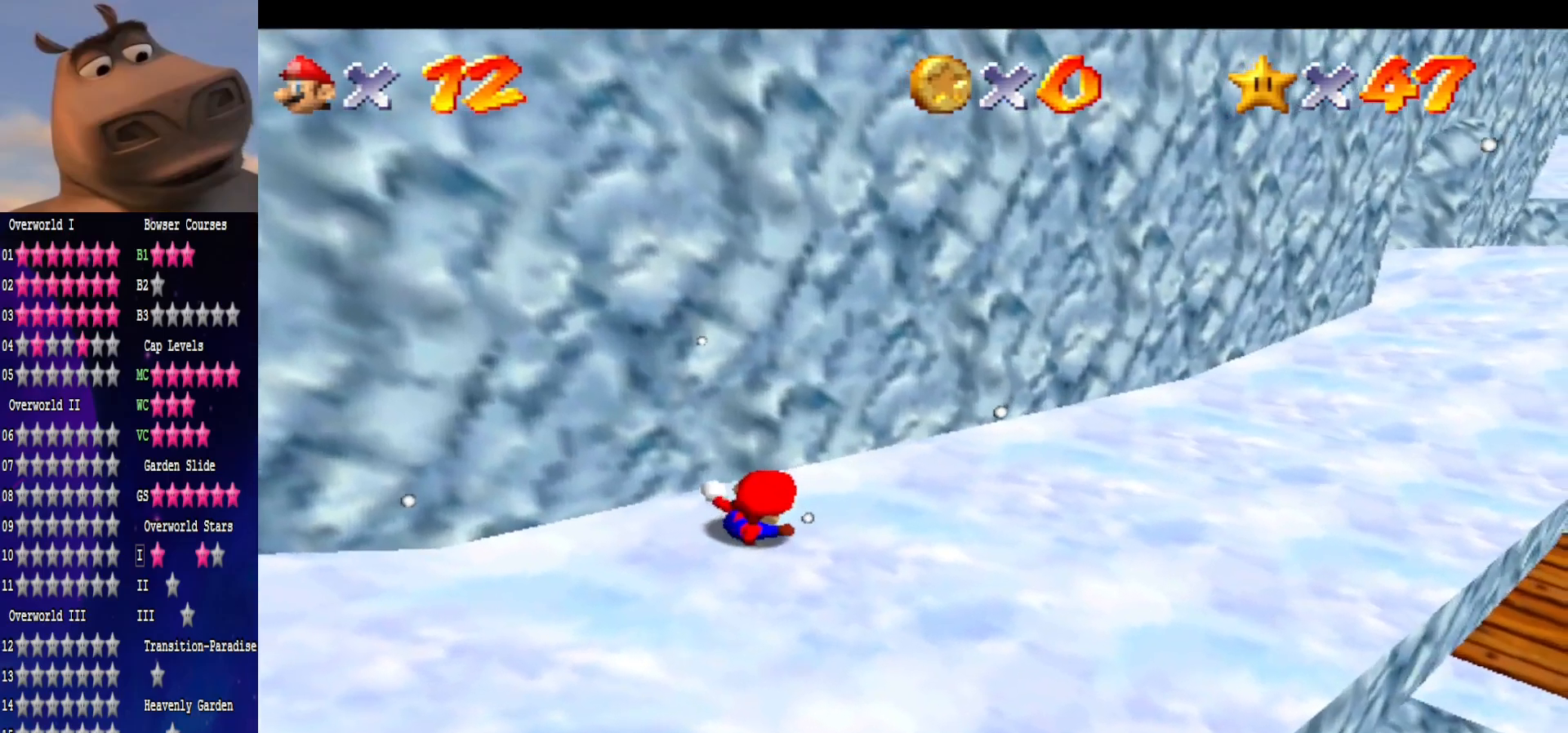
{"buttons": [], "left_stick": "up-right", "right_stick": "center", "events": []}
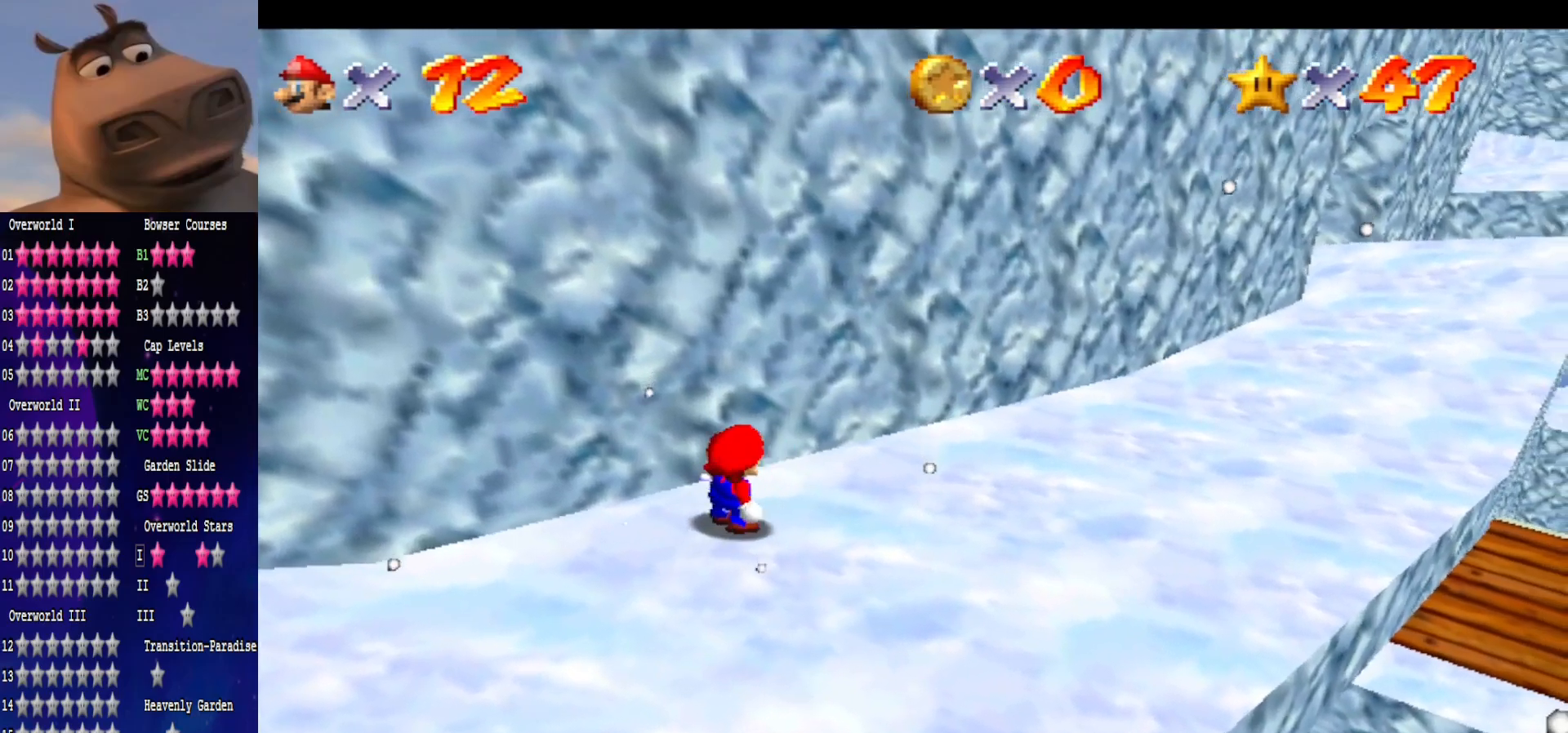
{"buttons": [], "left_stick": "up-right", "right_stick": "center", "events": []}
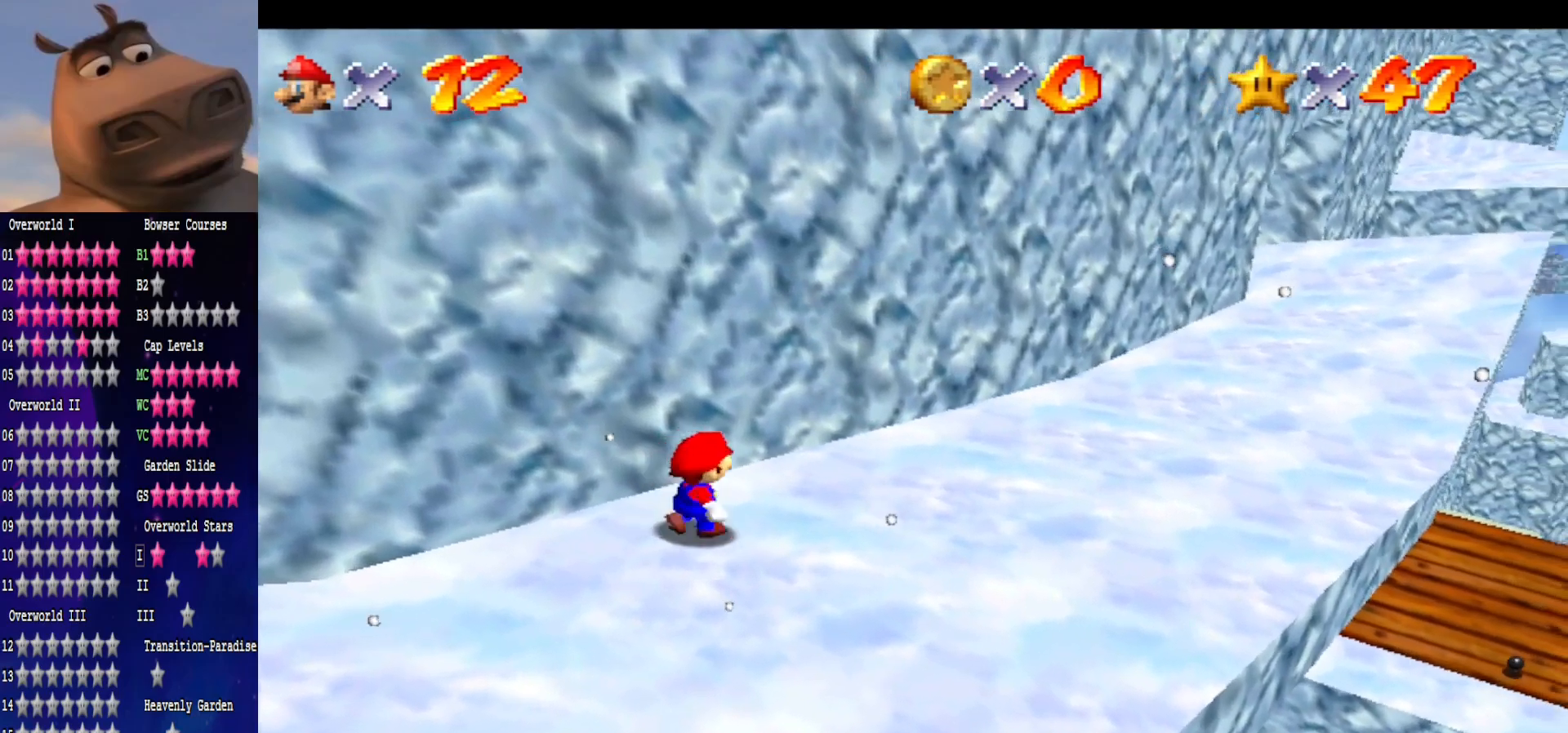
{"buttons": ["A", "L2"], "left_stick": "up-right", "right_stick": "center", "events": [[350, "L2", "down"], [417, "A", "down"]]}
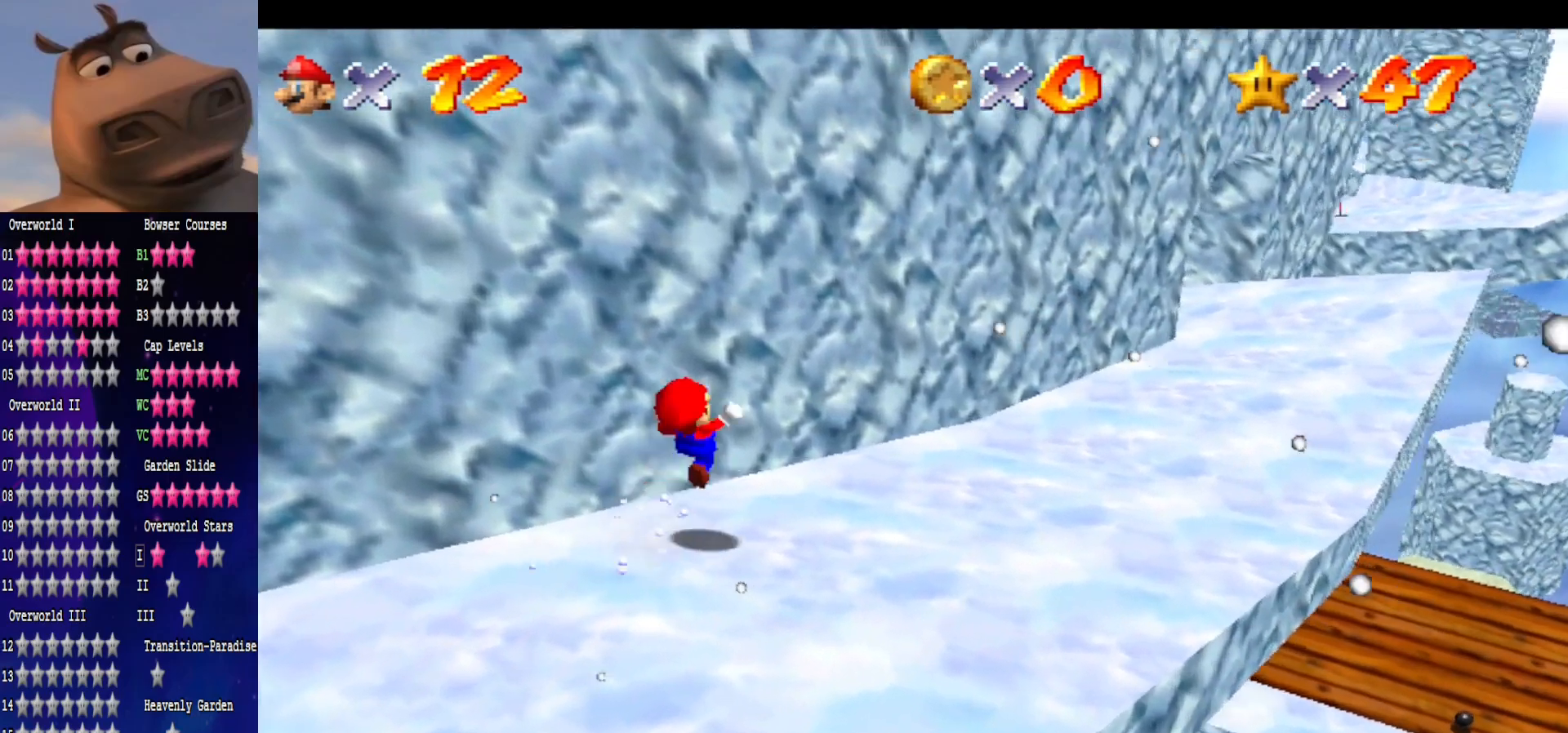
{"buttons": [], "left_stick": "up-right", "right_stick": "center", "events": [[67, "left_stick", "up"], [83, "A", "up"], [83, "L2", "up"], [483, "left_stick", "up-right"]]}
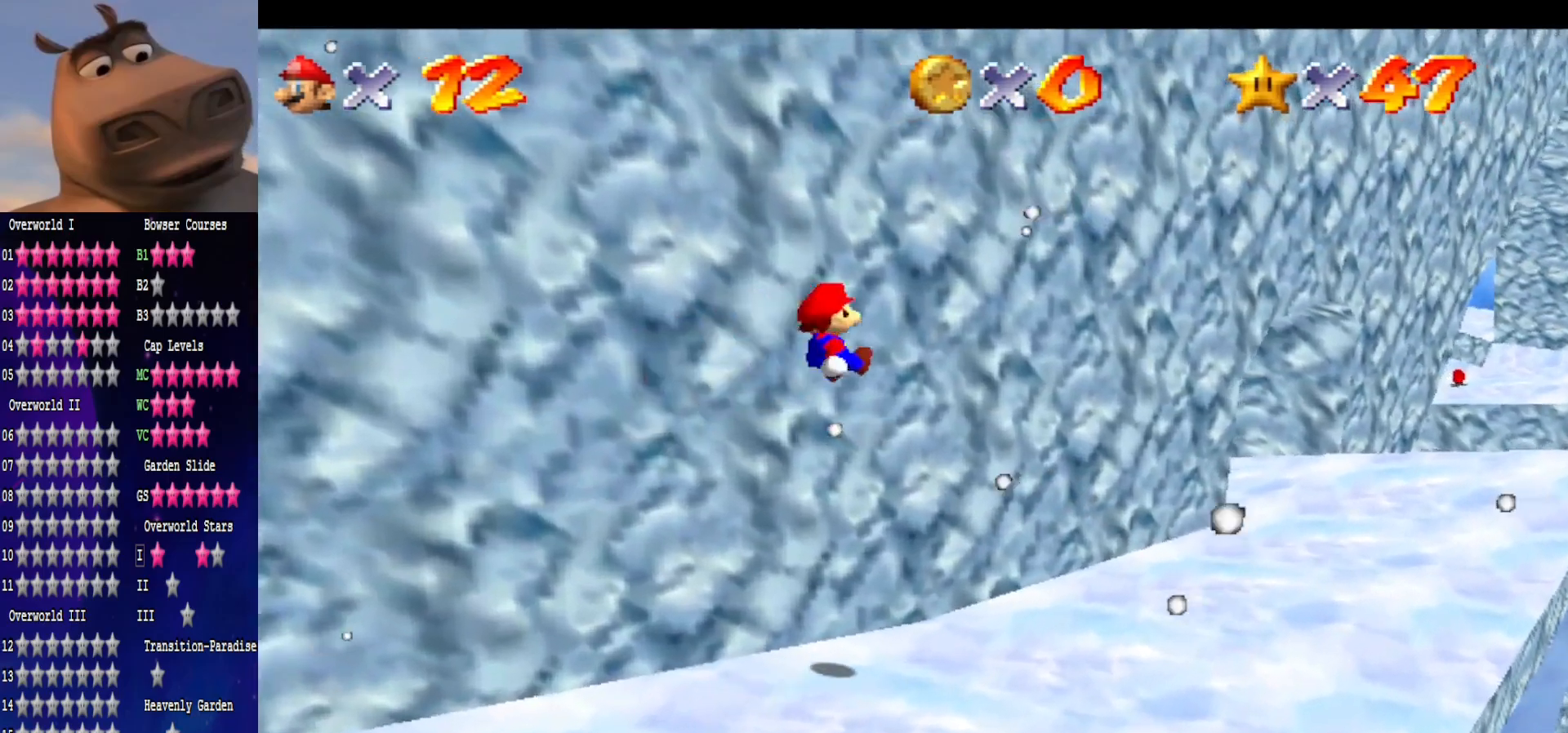
{"buttons": [], "left_stick": "down", "right_stick": "center", "events": [[167, "left_stick", "right"], [267, "left_stick", "center"], [433, "left_stick", "down"]]}
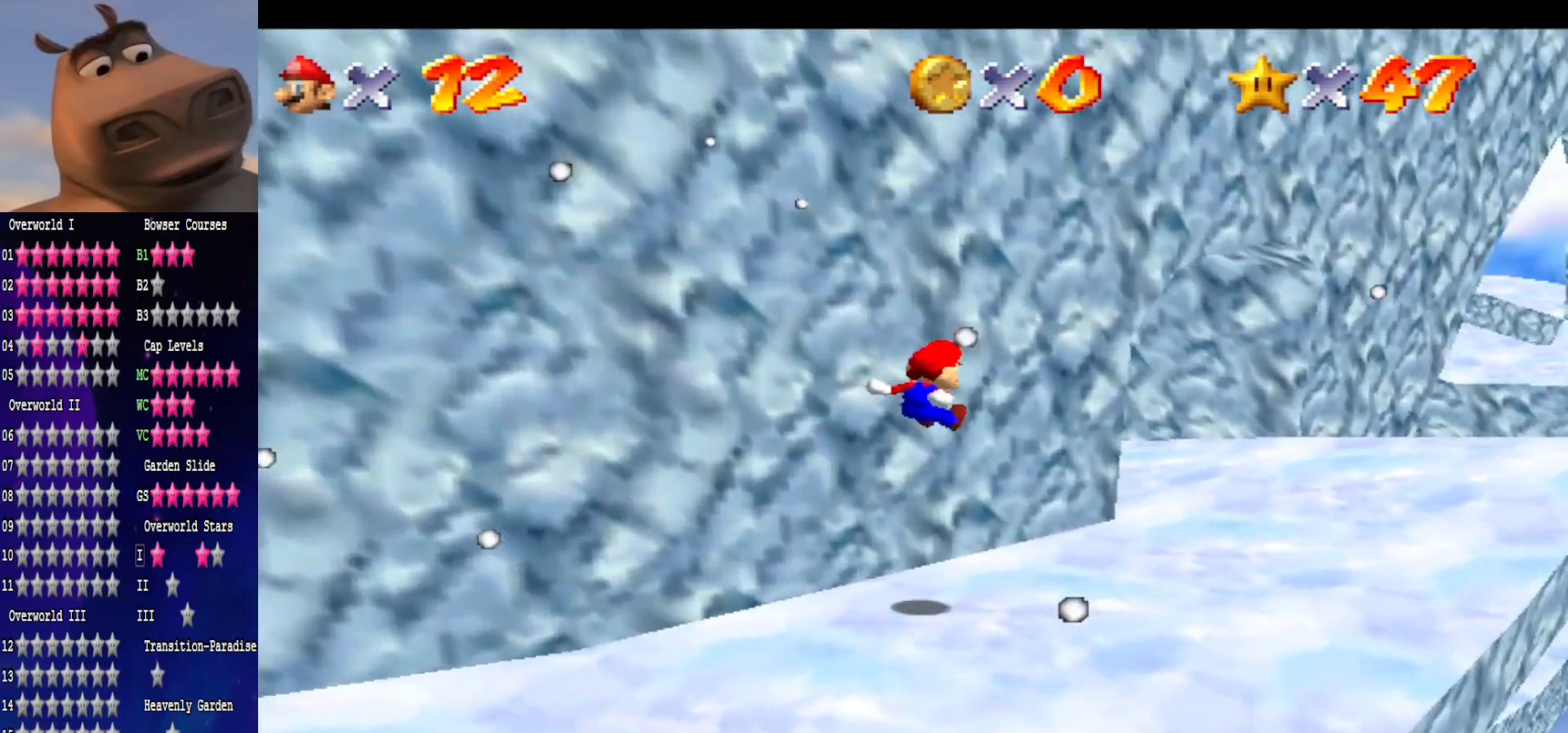
{"buttons": [], "left_stick": "up-right", "right_stick": "center", "events": [[100, "left_stick", "center"], [150, "left_stick", "up-right"], [183, "right_stick", "right"], [350, "right_stick", "center"]]}
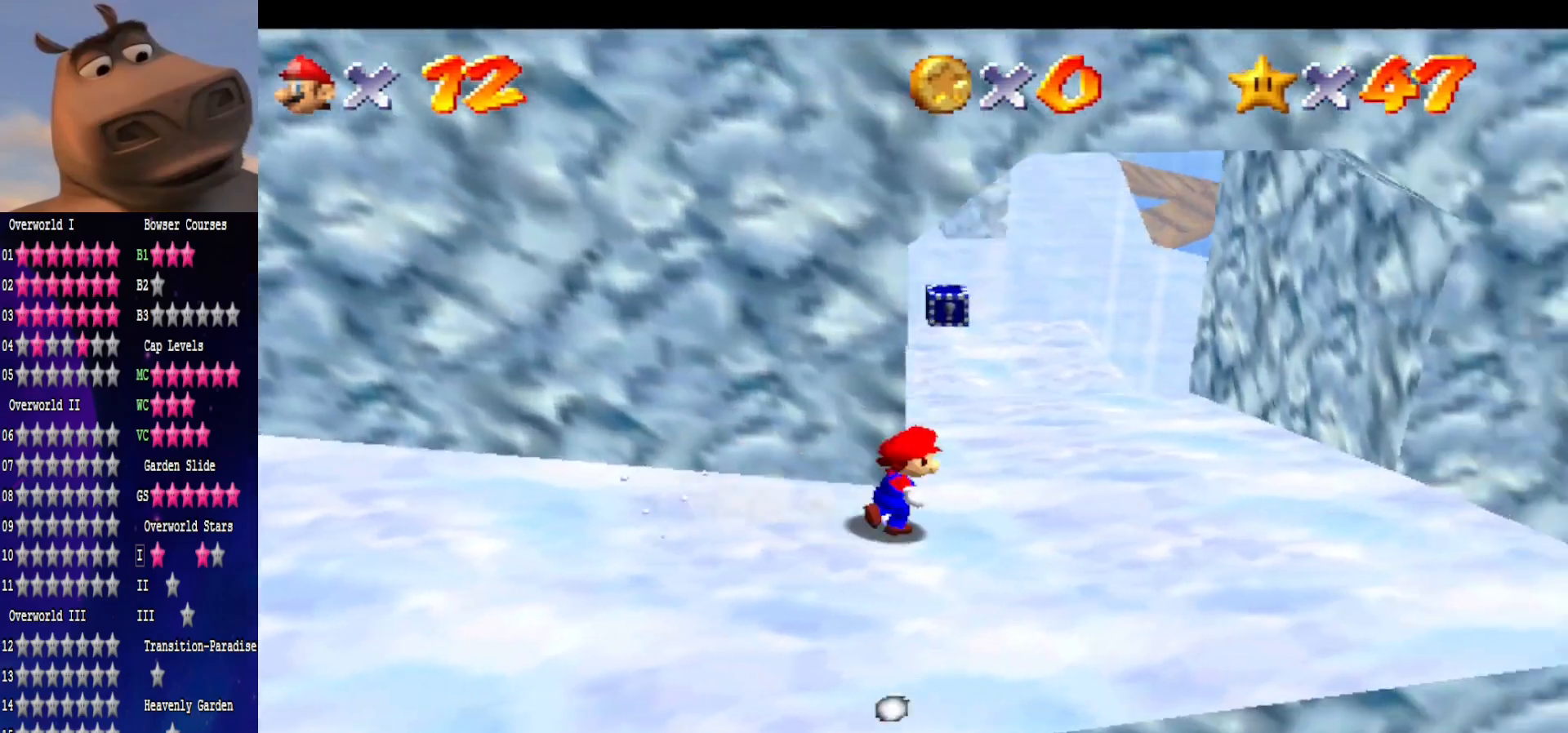
{"buttons": [], "left_stick": "up", "right_stick": "center", "events": [[283, "left_stick", "up"]]}
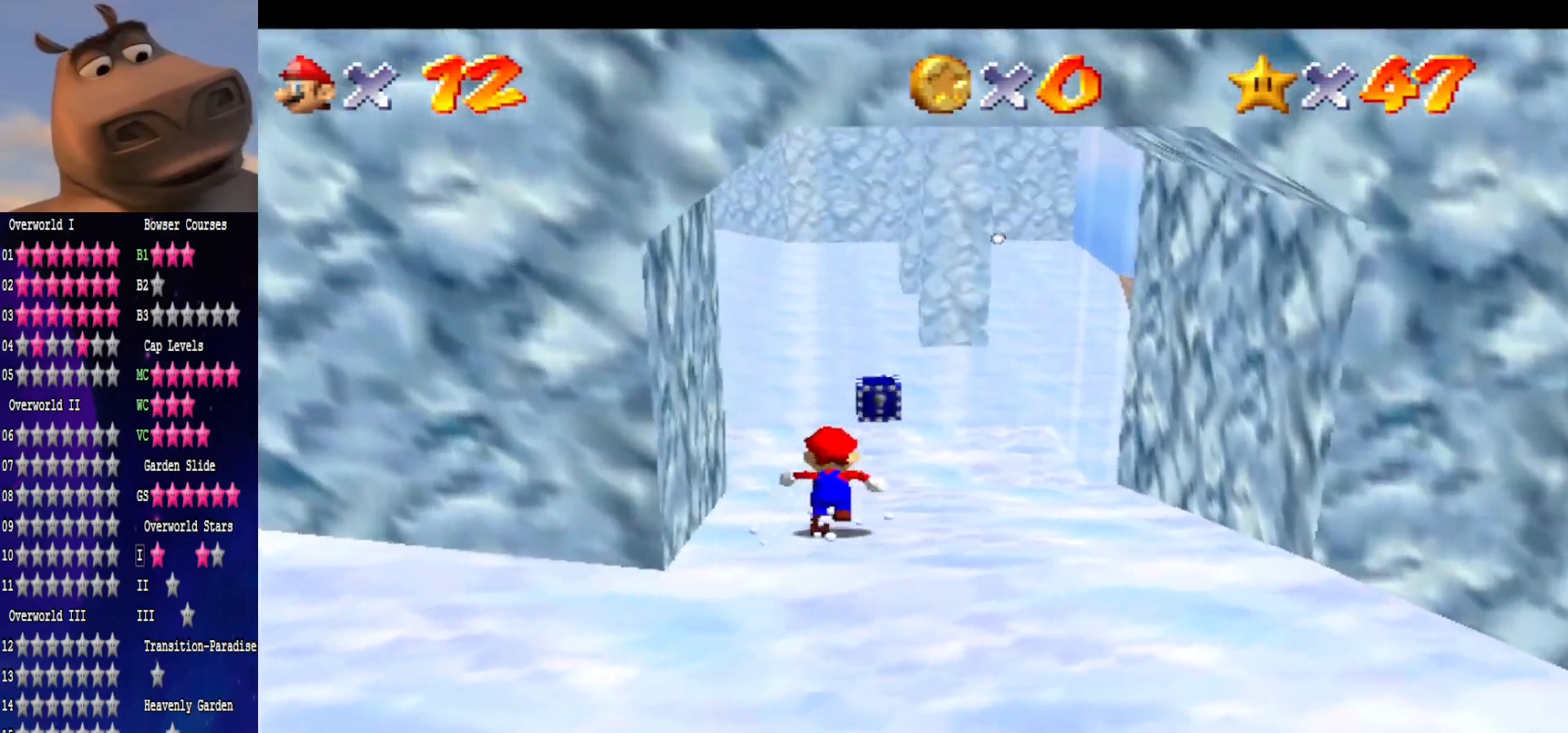
{"buttons": ["A"], "left_stick": "up", "right_stick": "center", "events": [[367, "A", "down"]]}
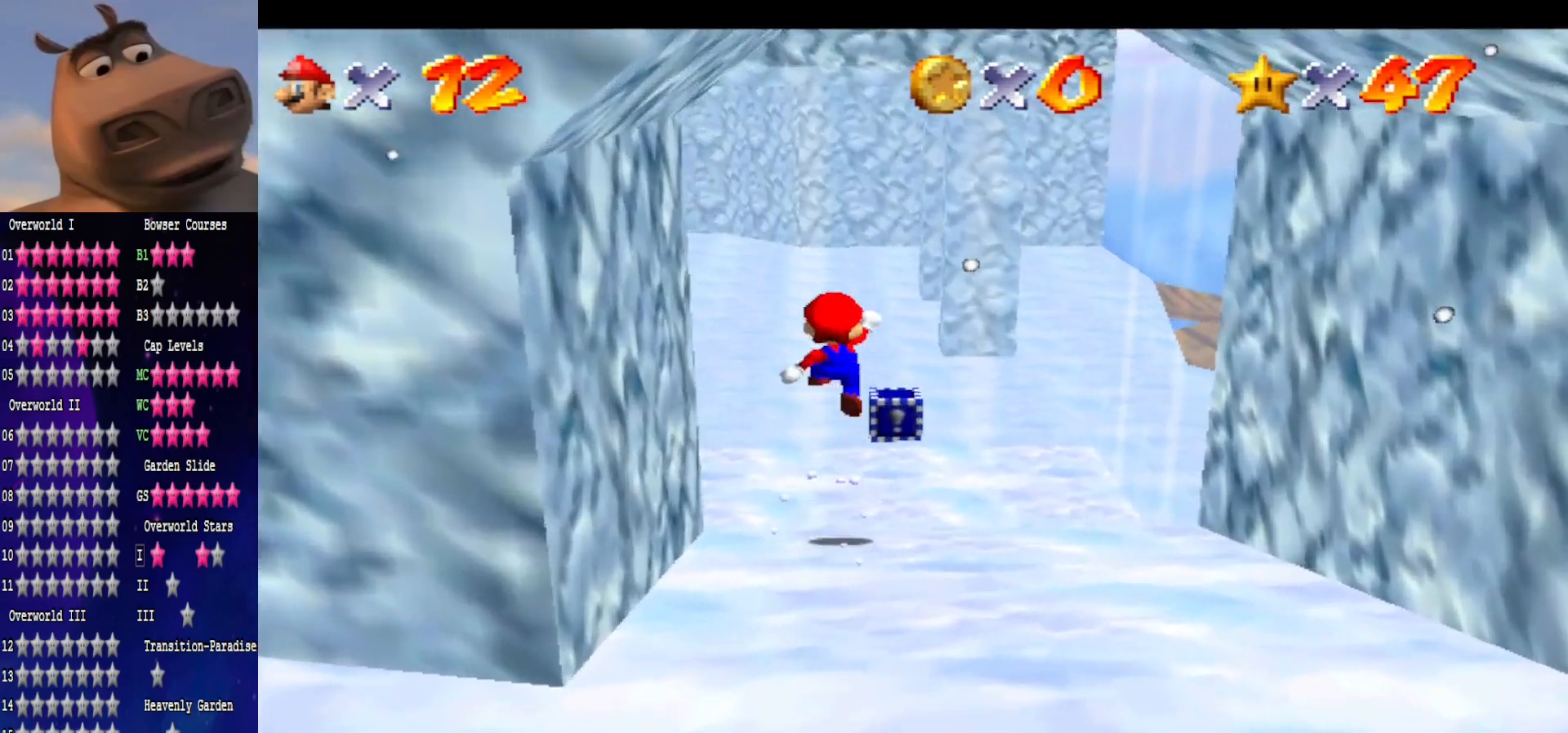
{"buttons": [], "left_stick": "up-right", "right_stick": "left", "events": [[233, "A", "up"], [300, "left_stick", "up-right"], [350, "right_stick", "left"]]}
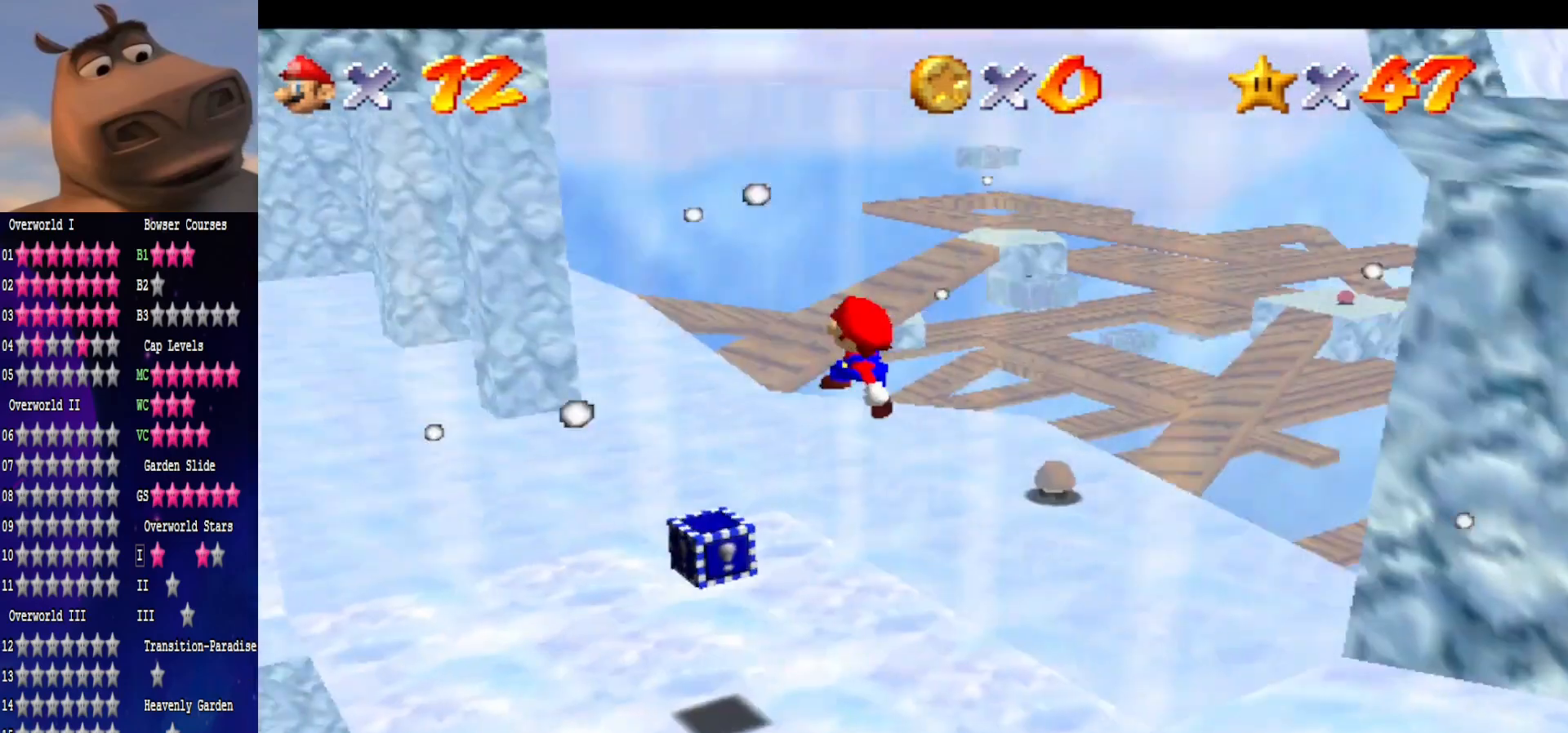
{"buttons": ["B"], "left_stick": "down-right", "right_stick": "center", "events": [[83, "right_stick", "center"], [133, "left_stick", "down-right"], [467, "B", "down"]]}
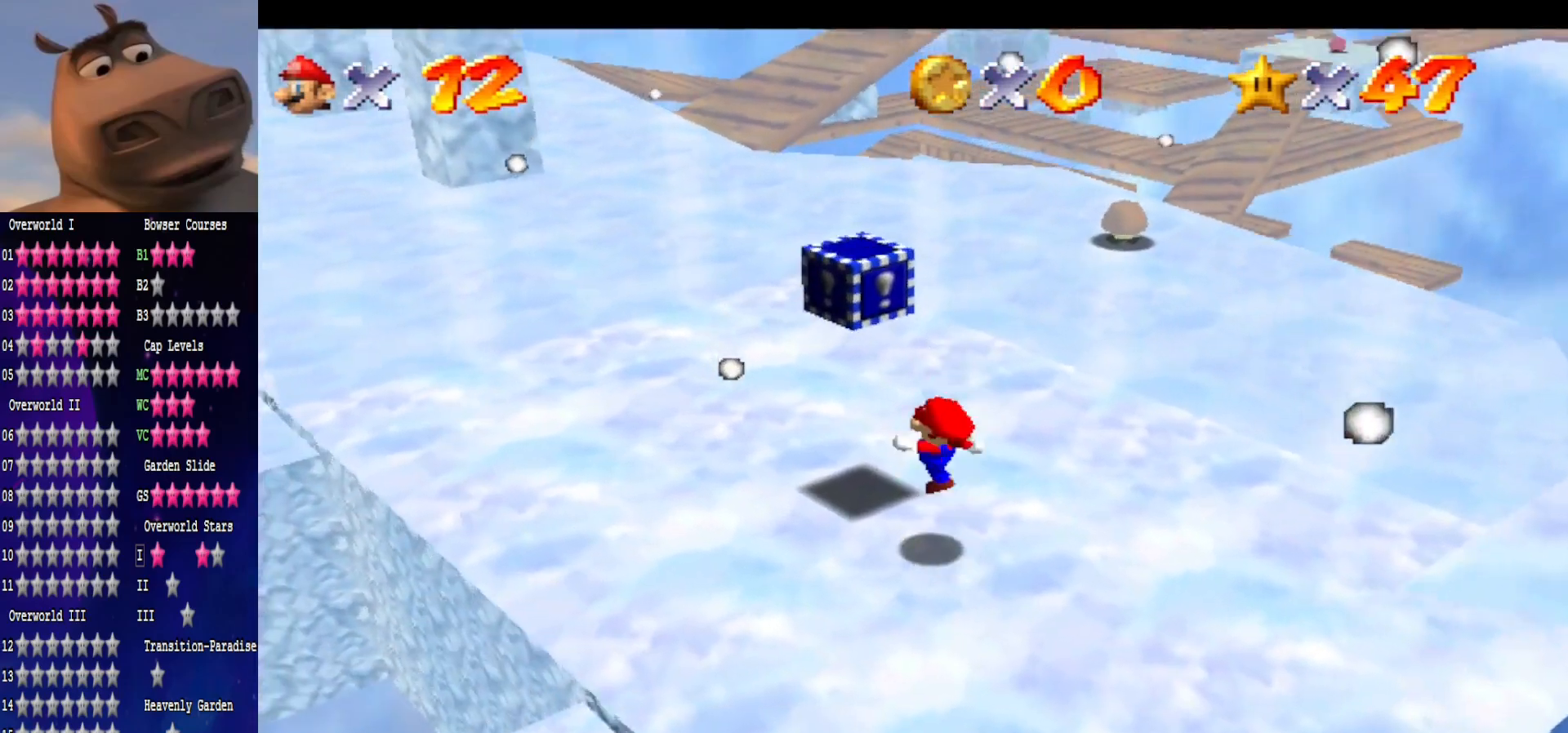
{"buttons": [], "left_stick": "up-right", "right_stick": "right", "events": [[50, "left_stick", "center"], [67, "B", "up"], [200, "left_stick", "up-right"], [200, "right_stick", "right"], [367, "right_stick", "center"], [433, "right_stick", "right"]]}
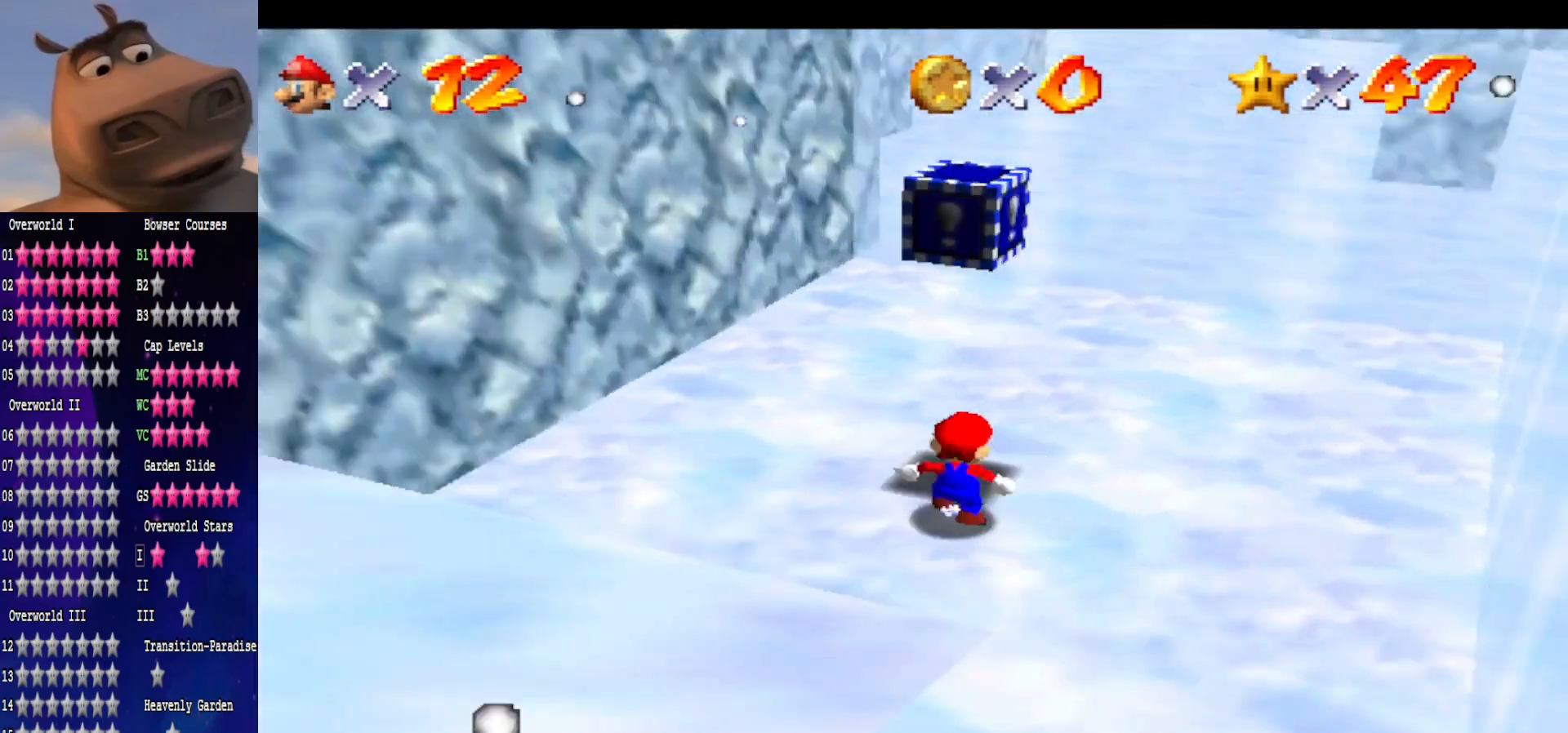
{"buttons": [], "left_stick": "down-left", "right_stick": "center", "events": [[83, "left_stick", "center"], [117, "right_stick", "center"], [133, "left_stick", "up"], [233, "A", "down"], [367, "left_stick", "down-left"], [417, "A", "up"]]}
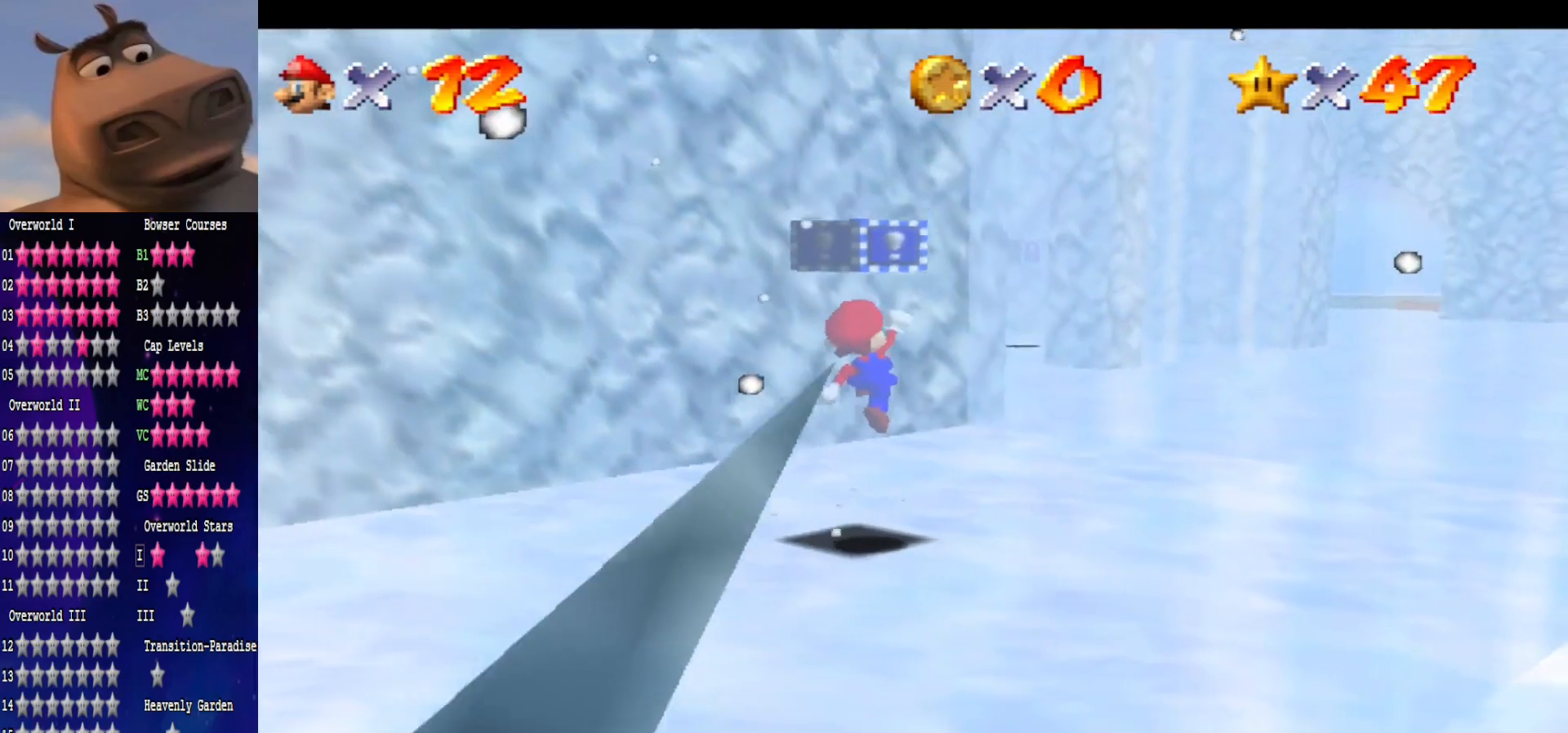
{"buttons": ["A"], "left_stick": "up-right", "right_stick": "center", "events": [[283, "A", "down"], [350, "left_stick", "up-right"]]}
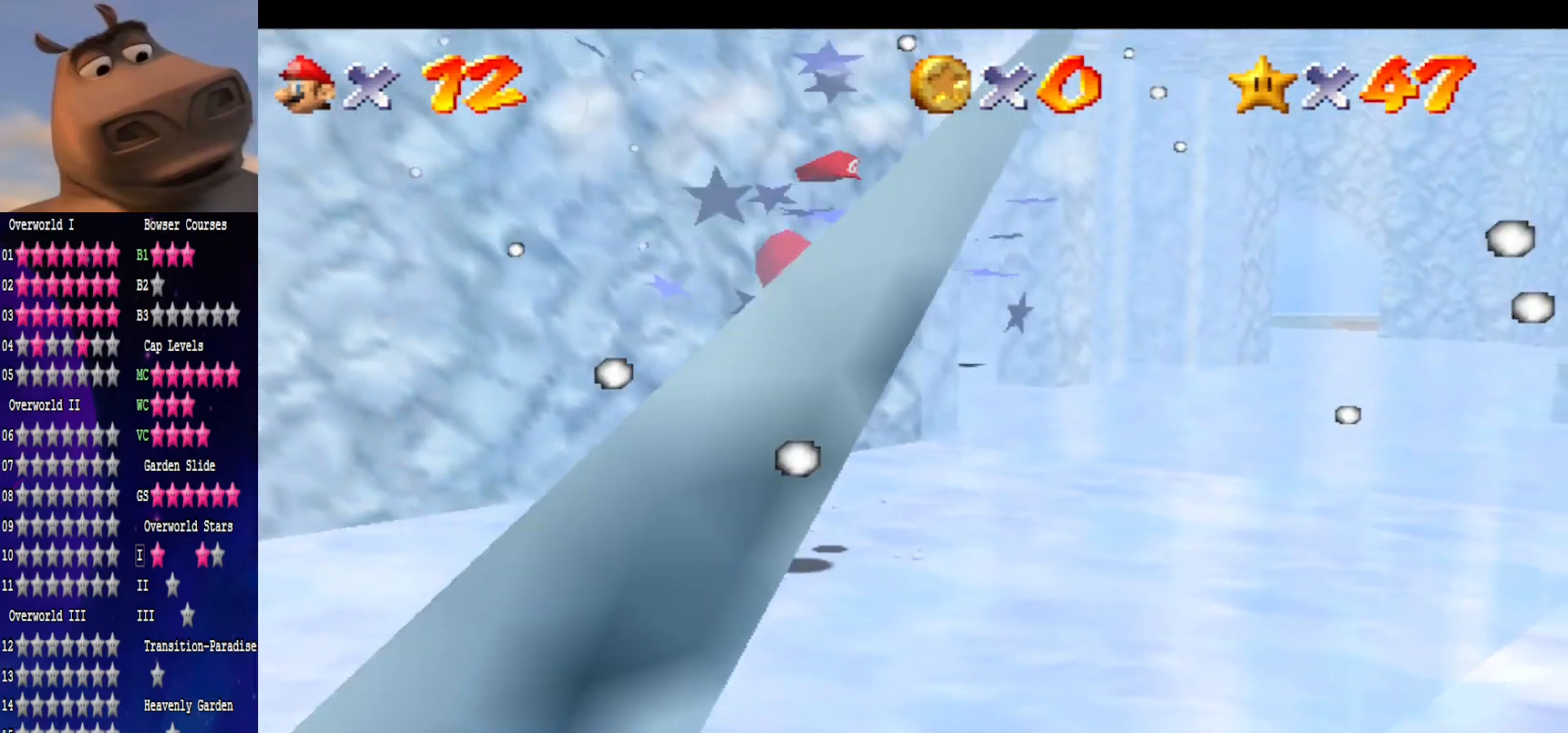
{"buttons": [], "left_stick": "up-right", "right_stick": "center", "events": [[150, "B", "down"], [233, "A", "up"], [367, "B", "up"]]}
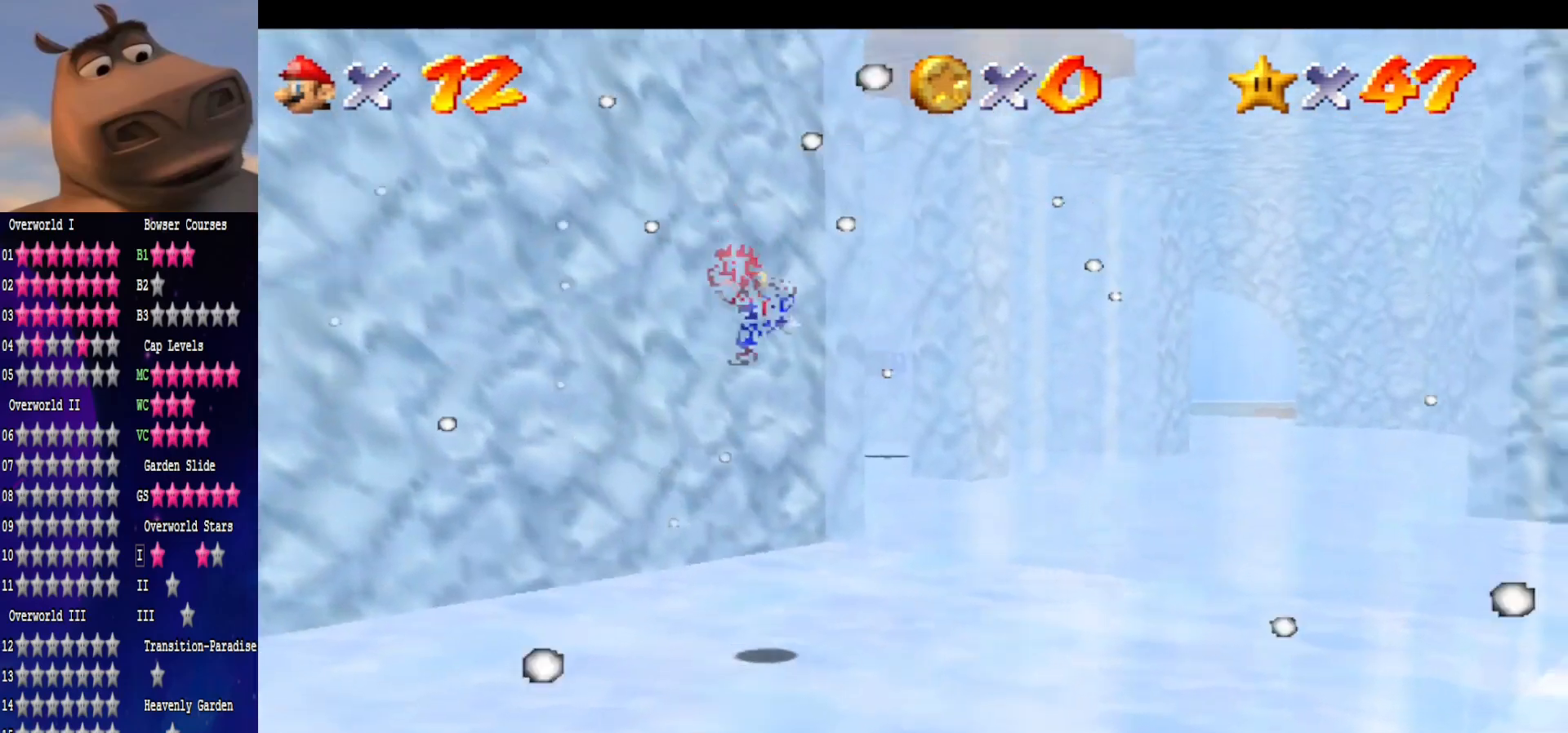
{"buttons": [], "left_stick": "right", "right_stick": "center", "events": [[133, "right_stick", "right"], [317, "left_stick", "right"], [383, "right_stick", "center"]]}
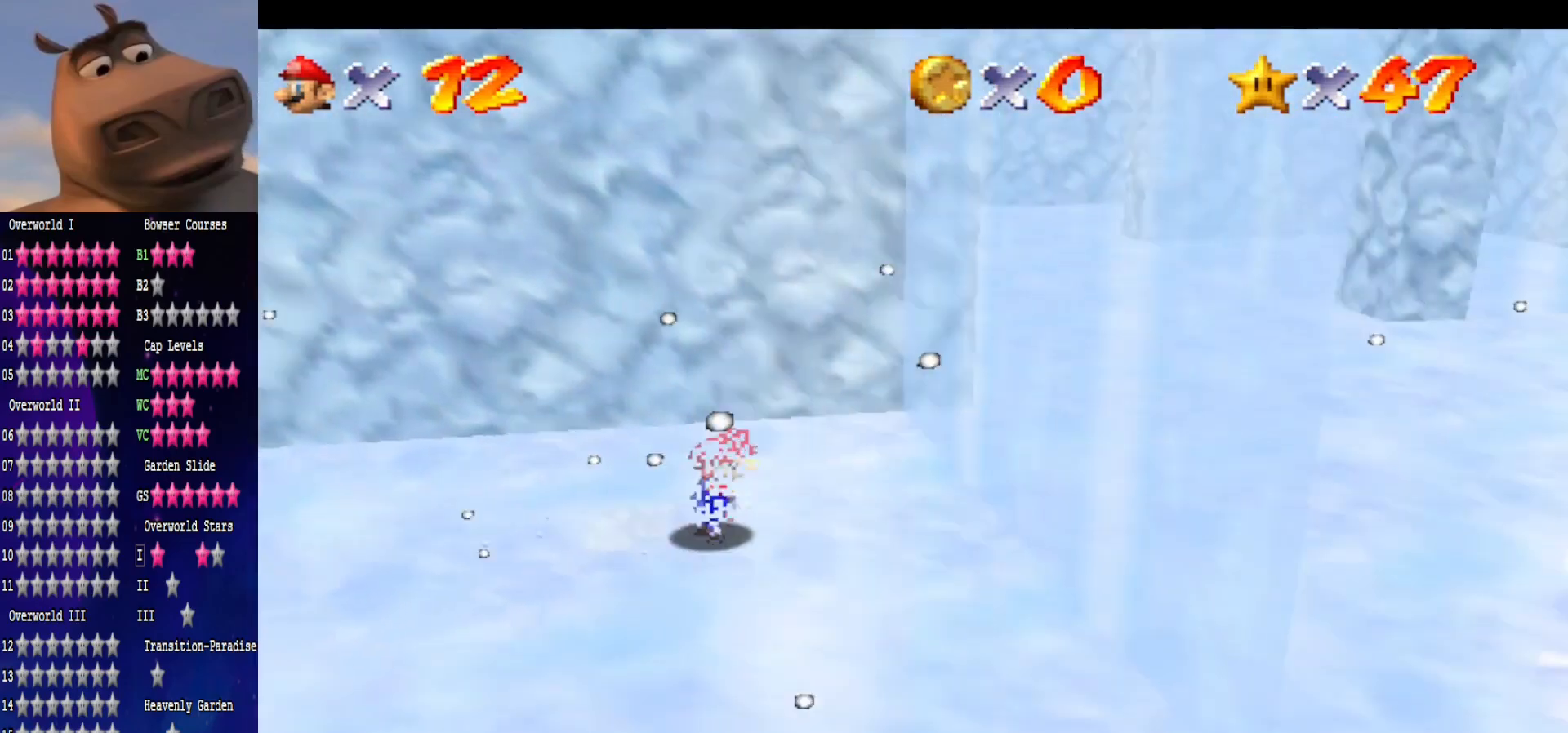
{"buttons": [], "left_stick": "up-right", "right_stick": "center", "events": [[200, "left_stick", "up-right"]]}
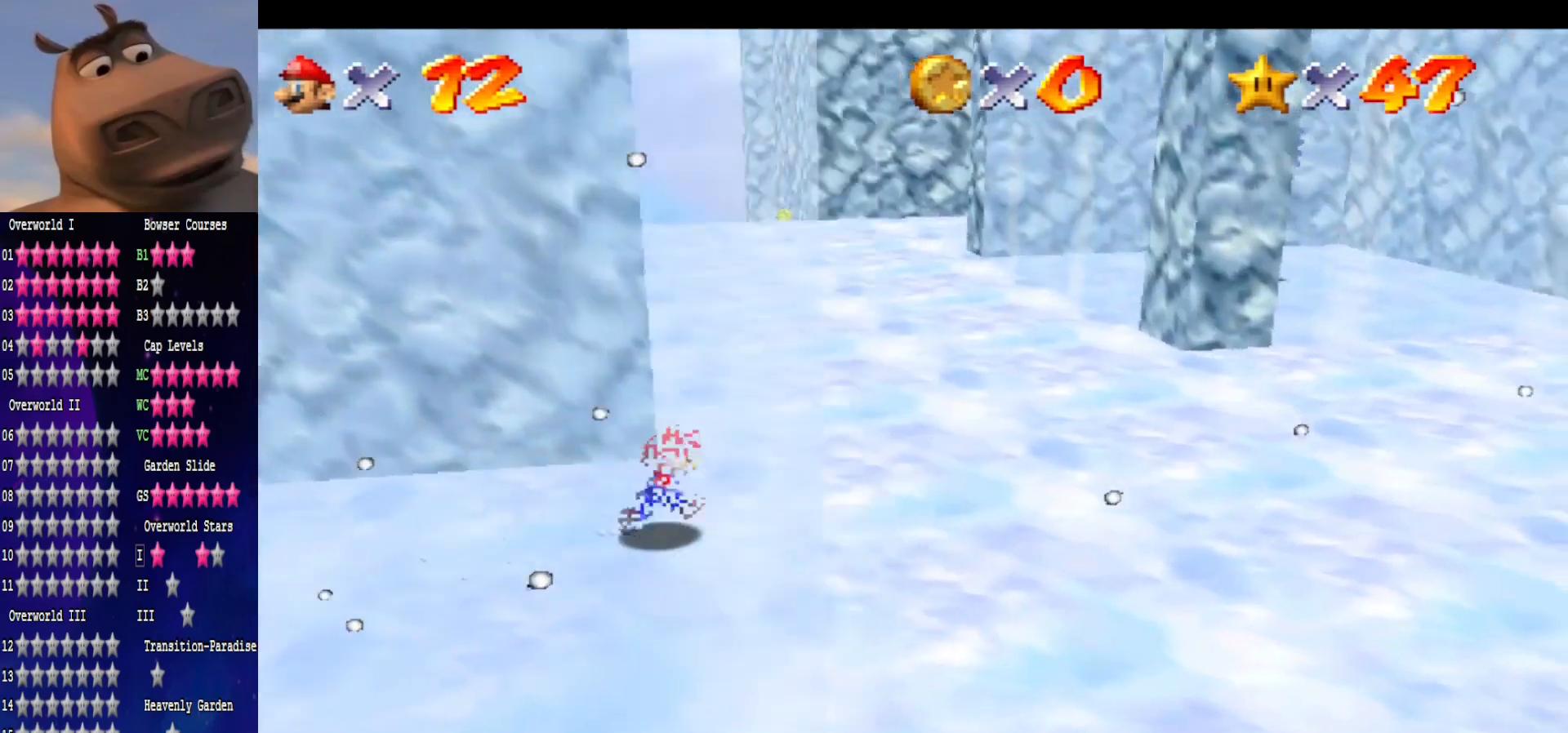
{"buttons": [], "left_stick": "up", "right_stick": "center", "events": [[217, "left_stick", "up"], [350, "B", "down"], [483, "B", "up"]]}
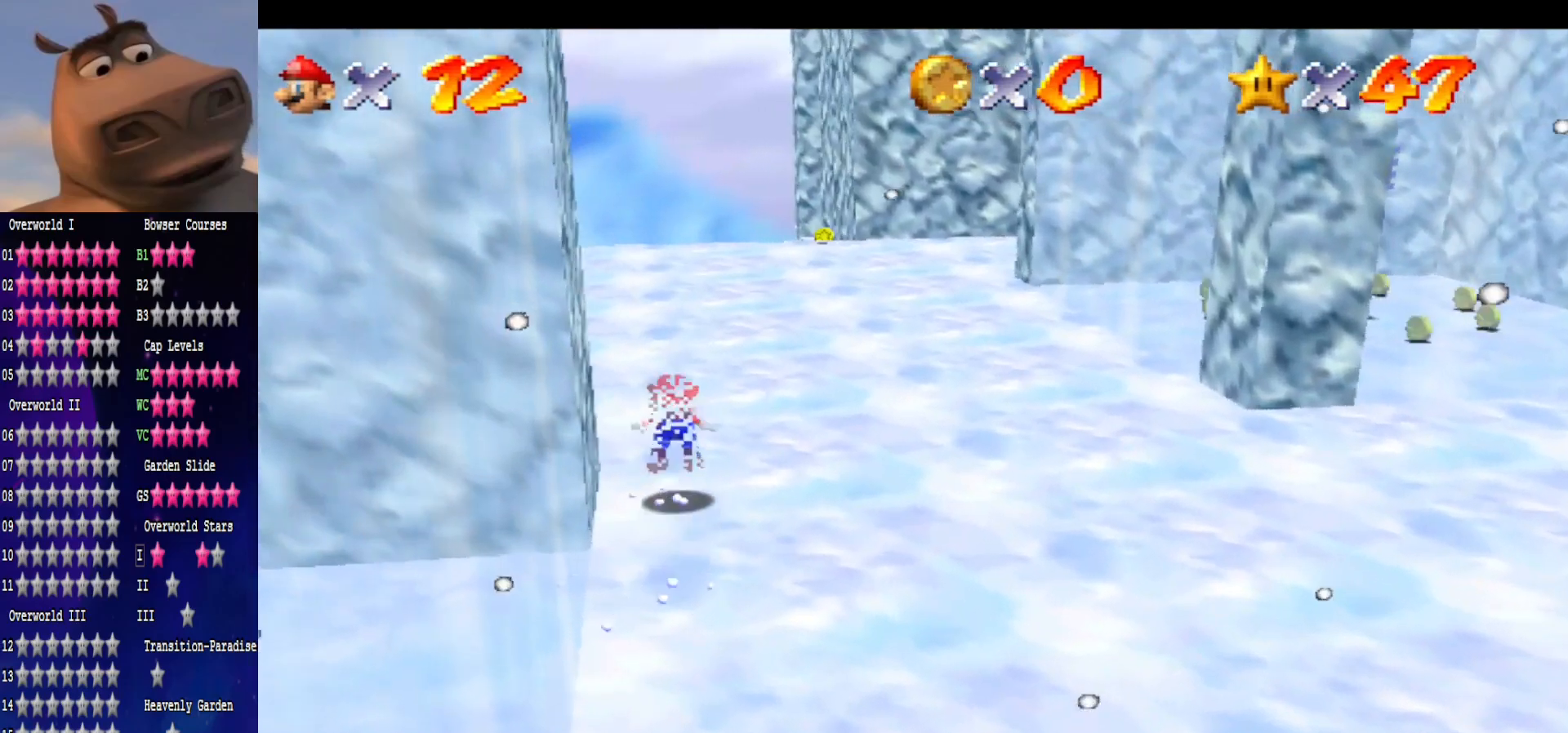
{"buttons": [], "left_stick": "up", "right_stick": "center", "events": [[233, "A", "down"], [383, "A", "up"]]}
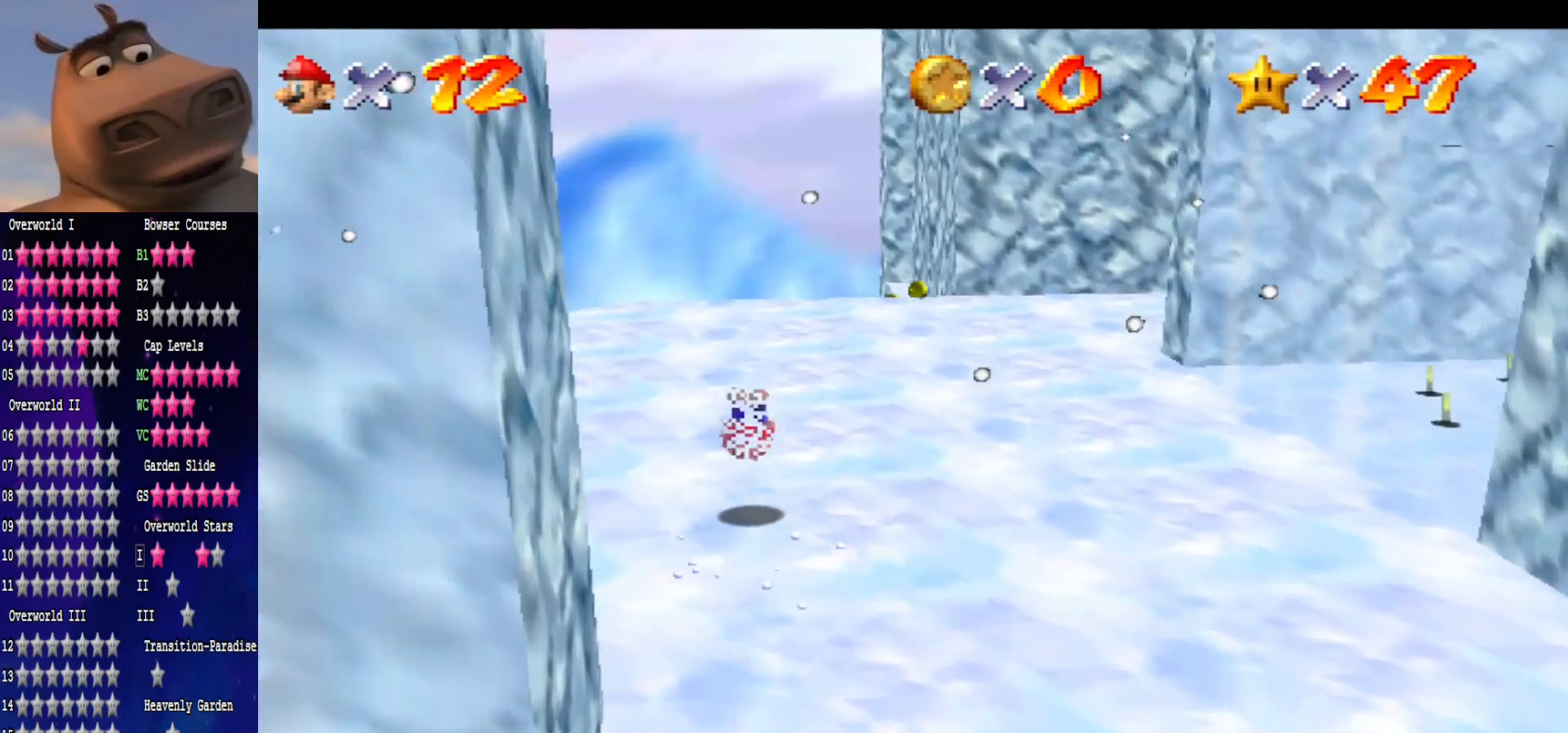
{"buttons": [], "left_stick": "up-right", "right_stick": "center", "events": [[300, "left_stick", "up-right"], [317, "right_stick", "left"], [467, "right_stick", "center"]]}
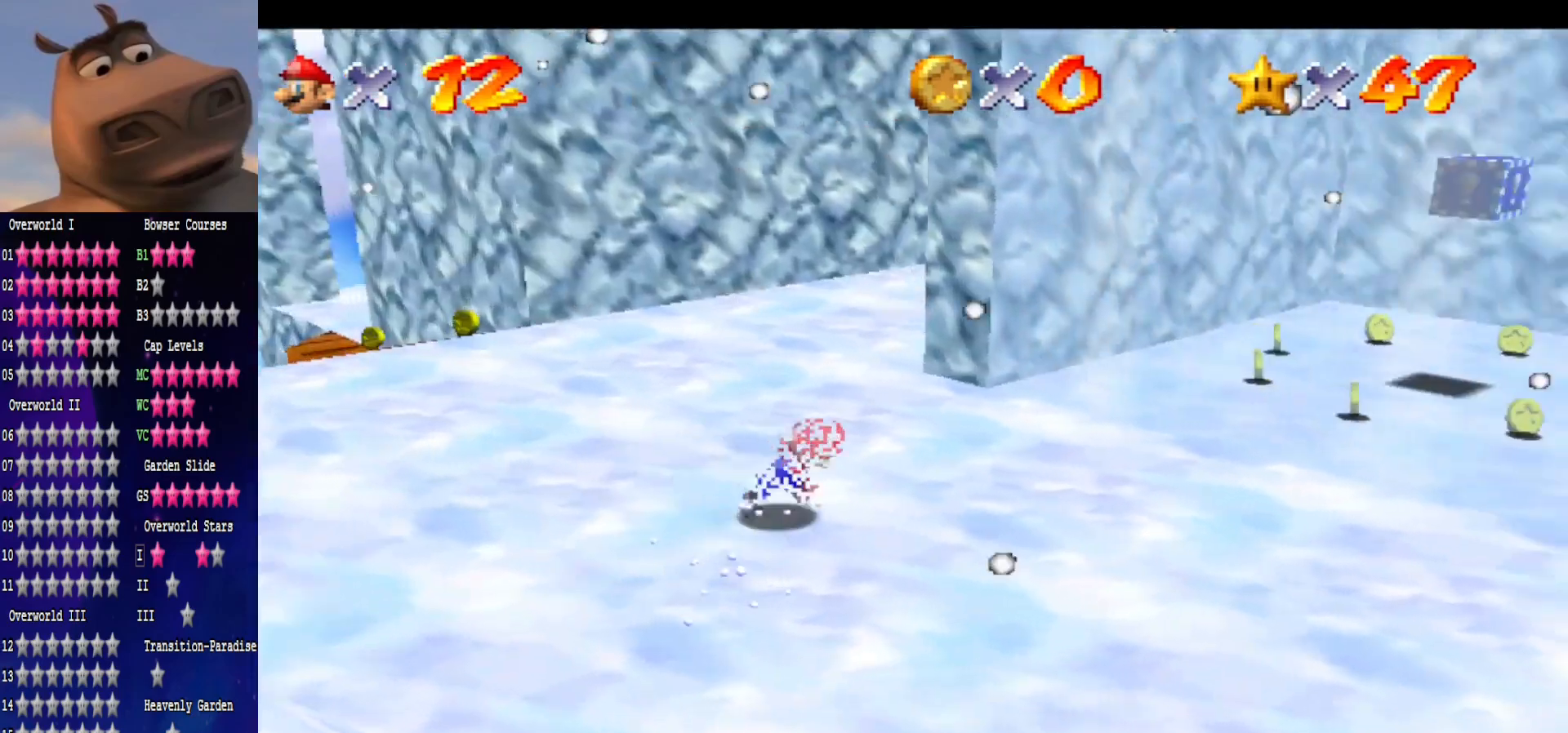
{"buttons": [], "left_stick": "up-left", "right_stick": "center", "events": [[50, "right_stick", "left"], [200, "left_stick", "up-left"], [250, "right_stick", "center"]]}
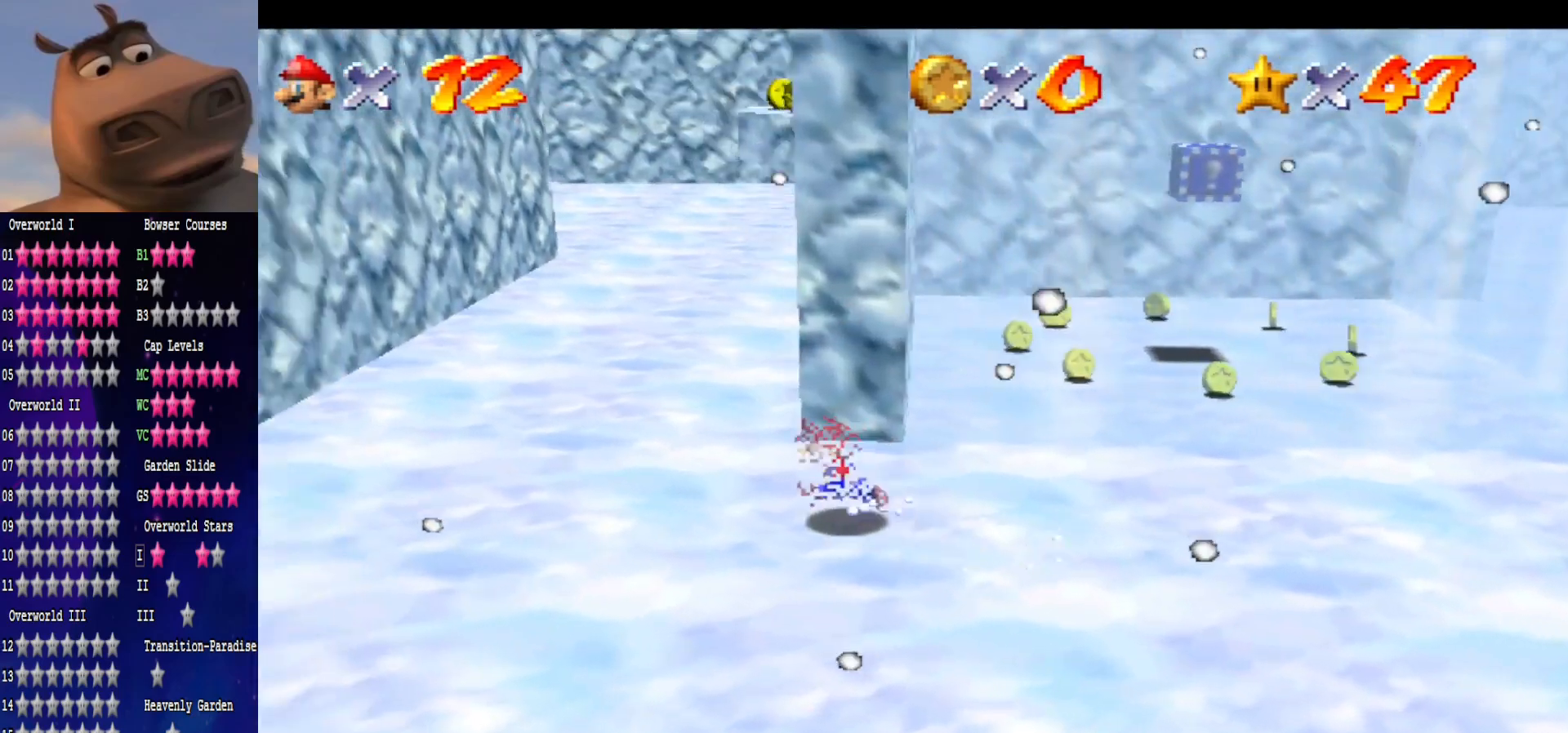
{"buttons": [], "left_stick": "up-left", "right_stick": "center", "events": [[317, "B", "down"], [467, "B", "up"]]}
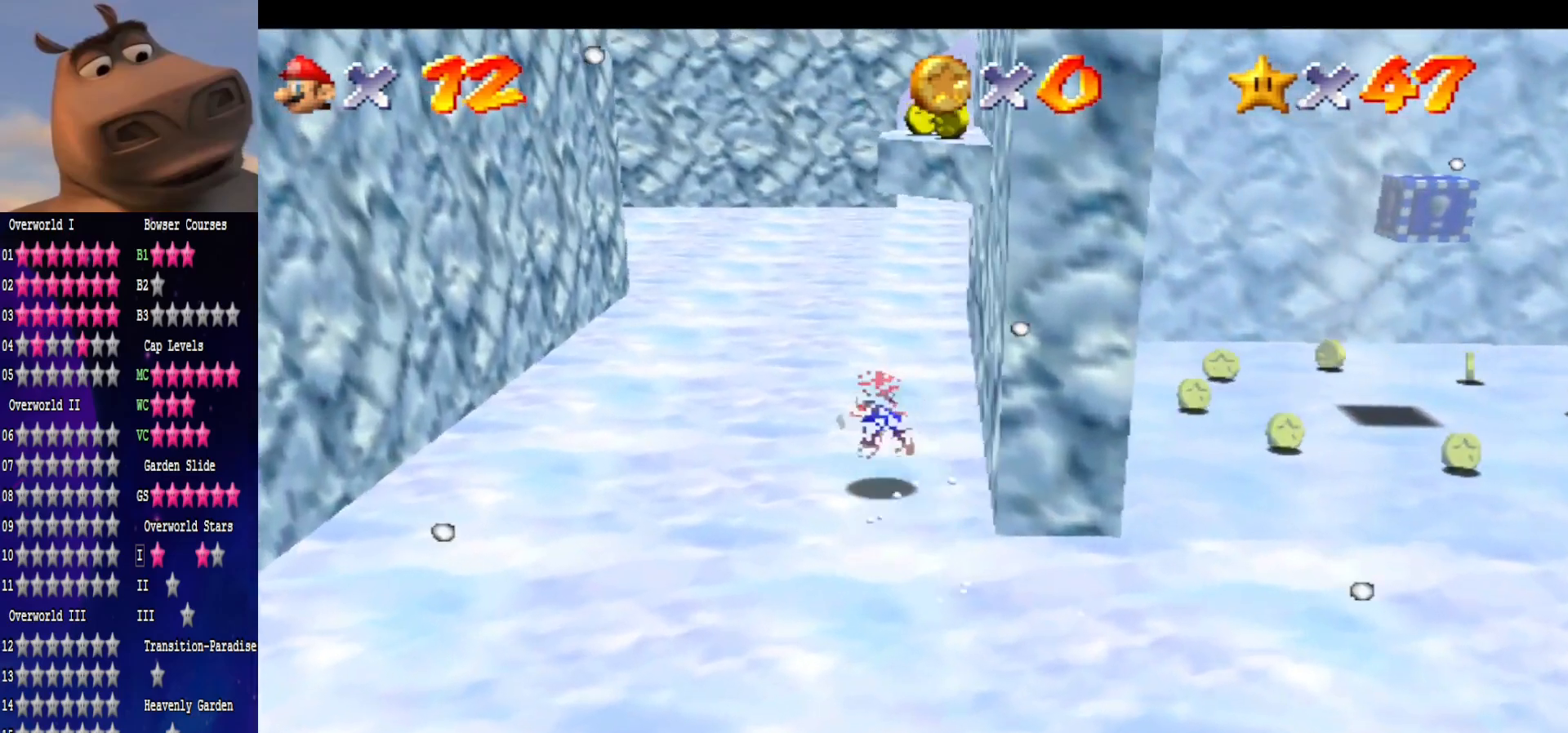
{"buttons": [], "left_stick": "up", "right_stick": "right", "events": [[183, "A", "down"], [333, "A", "up"], [333, "left_stick", "up"], [433, "right_stick", "right"]]}
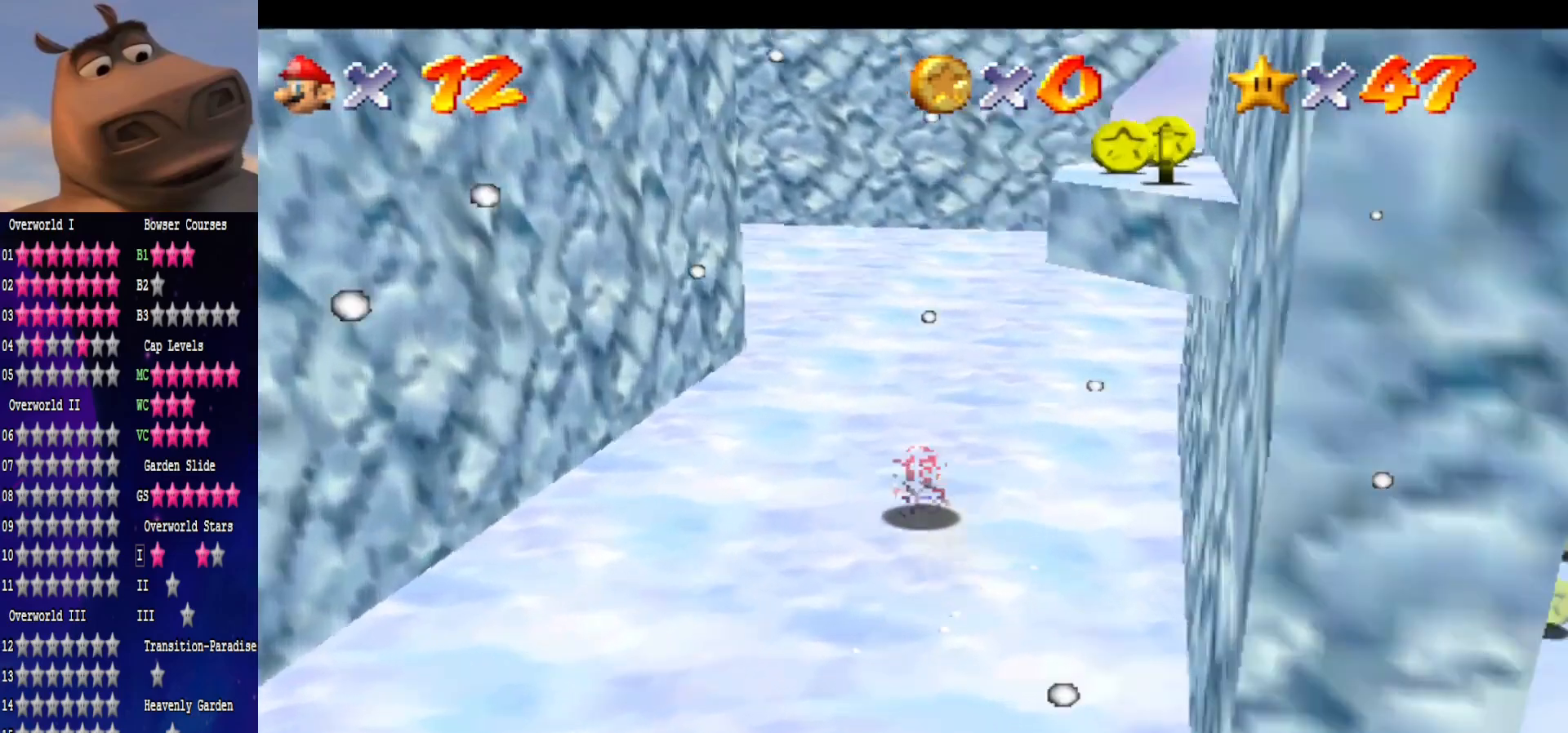
{"buttons": [], "left_stick": "up-right", "right_stick": "left", "events": [[100, "right_stick", "center"], [183, "A", "down"], [267, "left_stick", "up-right"], [350, "A", "up"], [483, "right_stick", "left"]]}
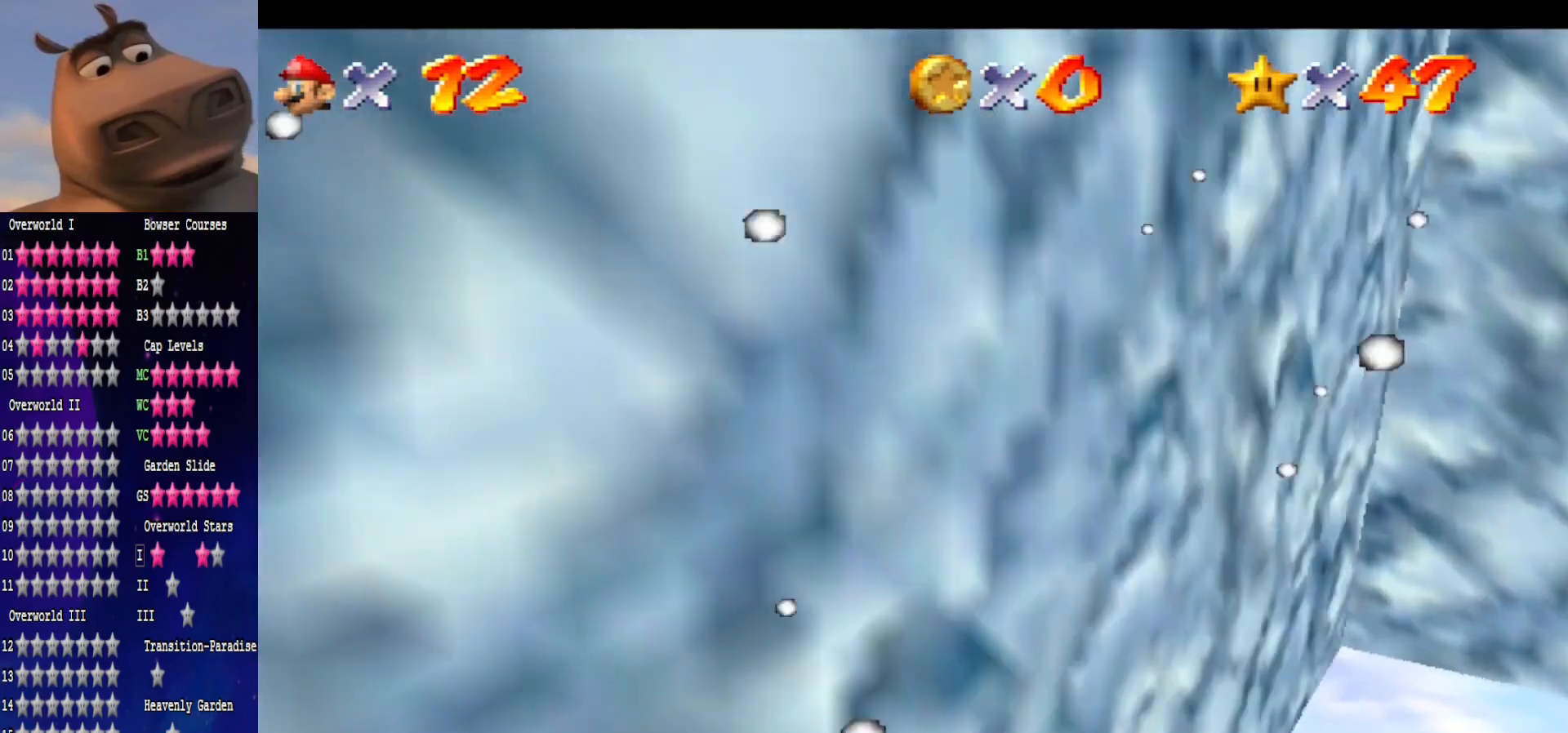
{"buttons": ["B"], "left_stick": "up-left", "right_stick": "center", "events": [[17, "left_stick", "up"], [150, "right_stick", "center"], [283, "left_stick", "up-left"], [400, "B", "down"]]}
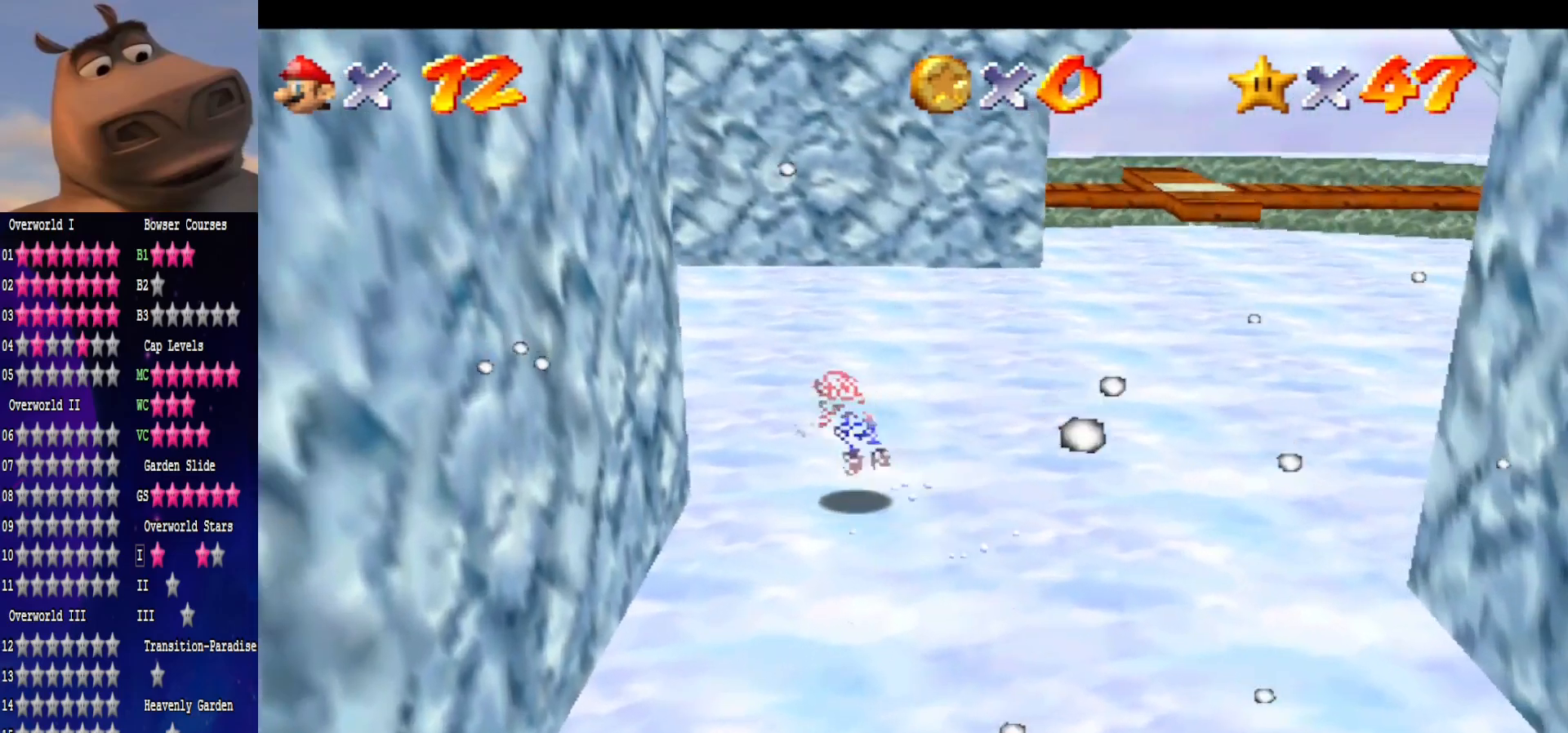
{"buttons": [], "left_stick": "left", "right_stick": "center", "events": [[33, "B", "up"], [183, "left_stick", "left"], [333, "A", "down"], [467, "A", "up"]]}